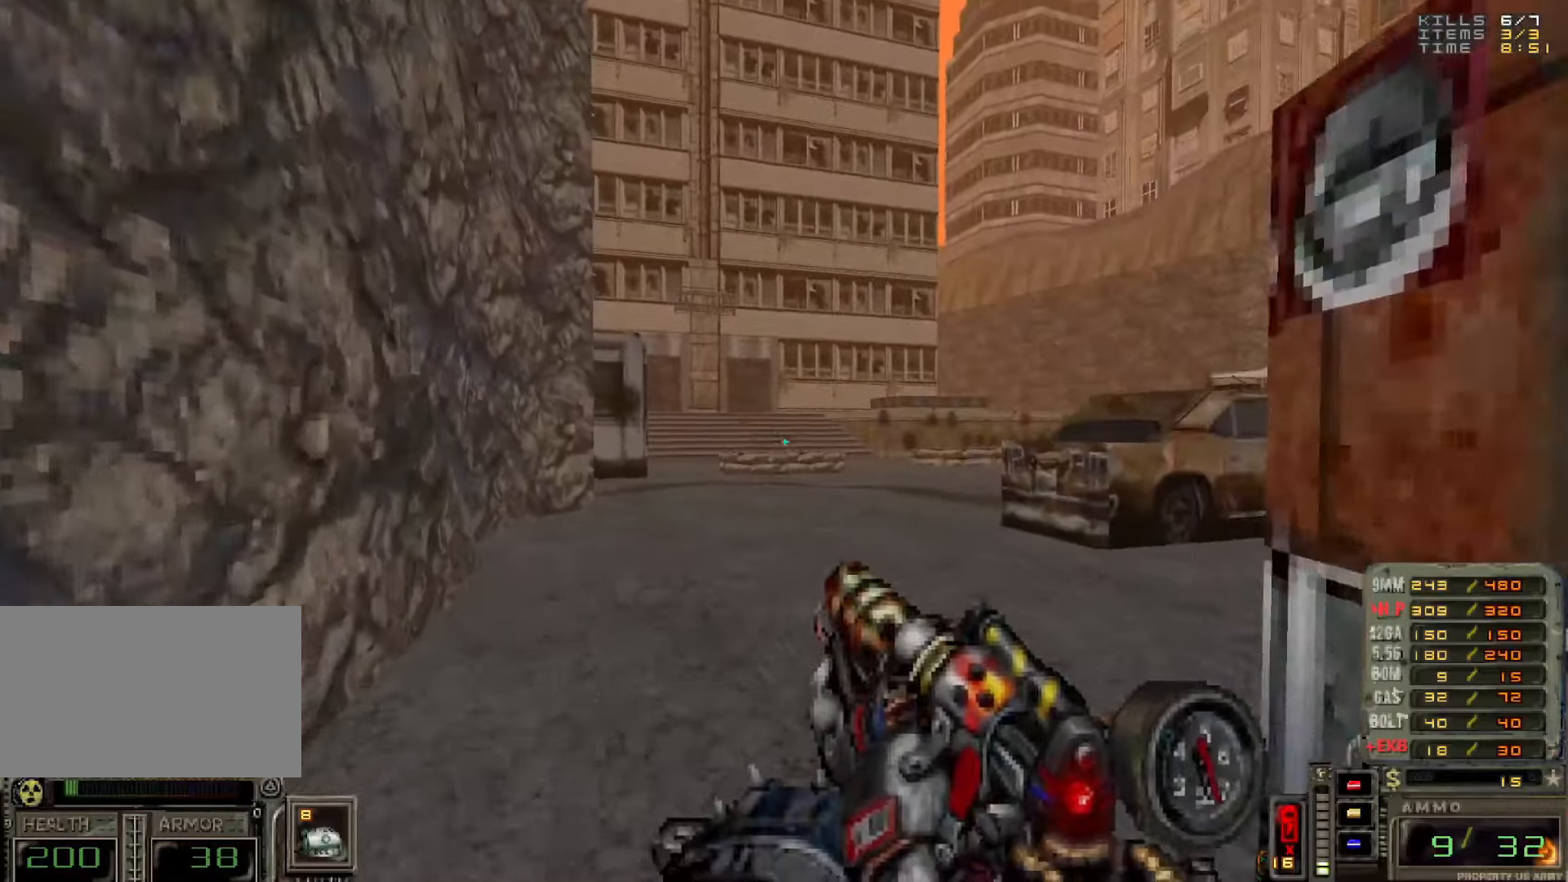
Gameplay with keyboard and mouse; each line is a JSON object with the keys and mouse buttons held at the frame after it. "events" lists presses ("down") and releases ("up") of "1", "2", "3", "4", "5", "a", "alt", "c", "caps_lock", "ctrl", "d", "e", "f", "g", "q", "r", "s", "shift", "space", "t", "tab", "v", "w", "x", "z", "mouse_left", "mouse_wheel" and "mouse_right" between this image and that frame as [ms after this image, input, new state], when the widget could be followed in between. "mouse_left", "mouse_wheel", "mouse_right" = the "left", "wheel", "right" buttons of the "mouse" list. No other keys are recorded. "wheel" means that the mouse wheel is clicked or scrolled. Not read: mouse_move.
{"keys": ["a"], "mouse": [], "events": [[133, "a", "down"], [316, "a", "up"], [450, "a", "down"], [450, "w", "up"]]}
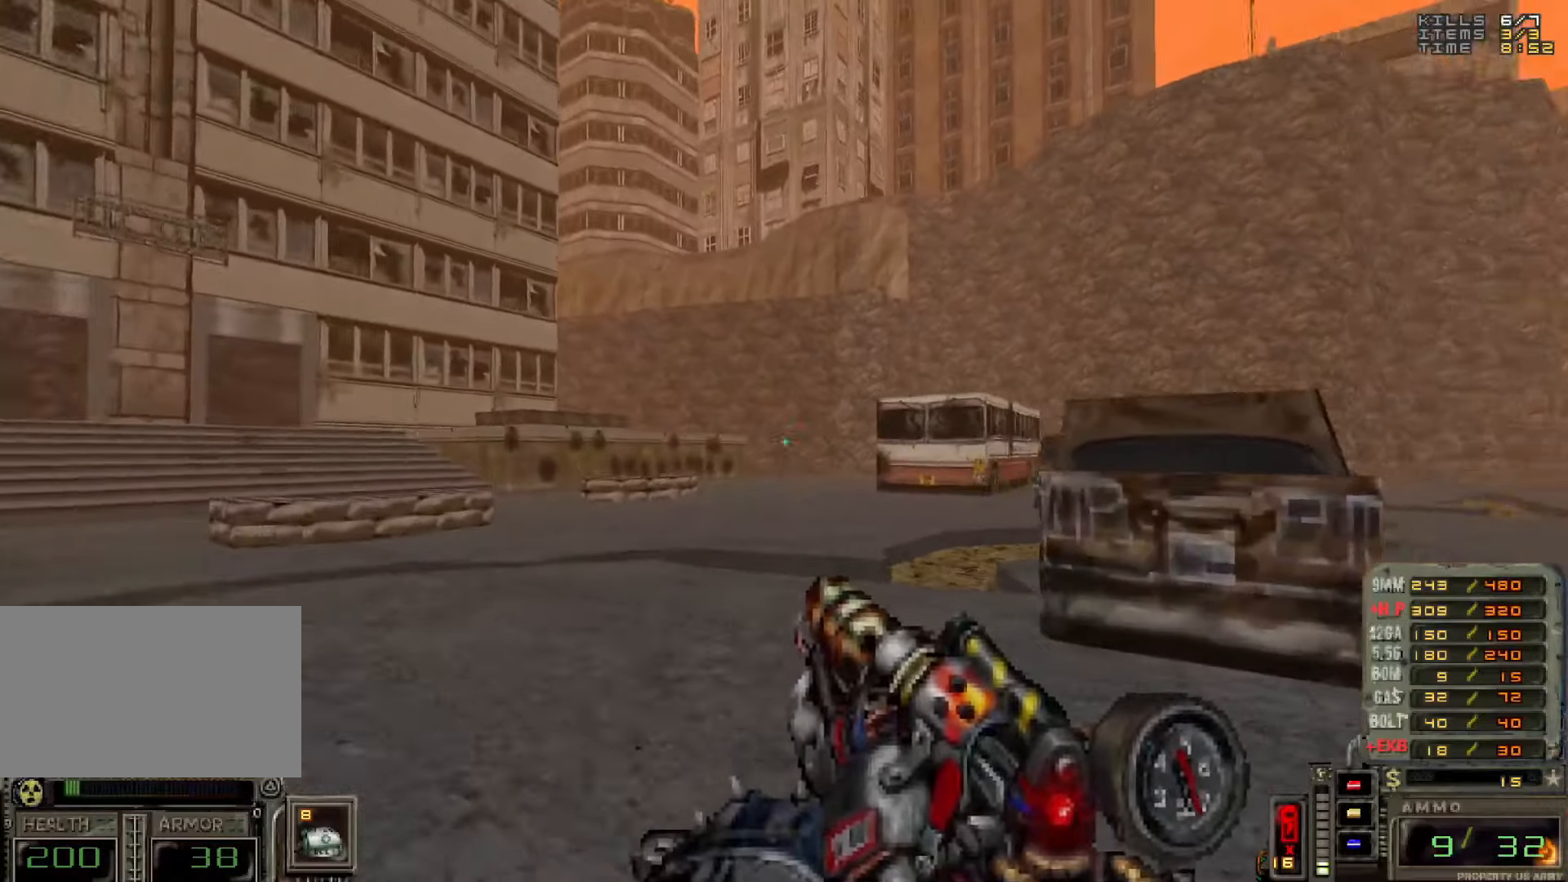
{"keys": ["w"], "mouse": [], "events": [[100, "a", "up"], [150, "w", "down"], [233, "a", "down"], [366, "a", "up"]]}
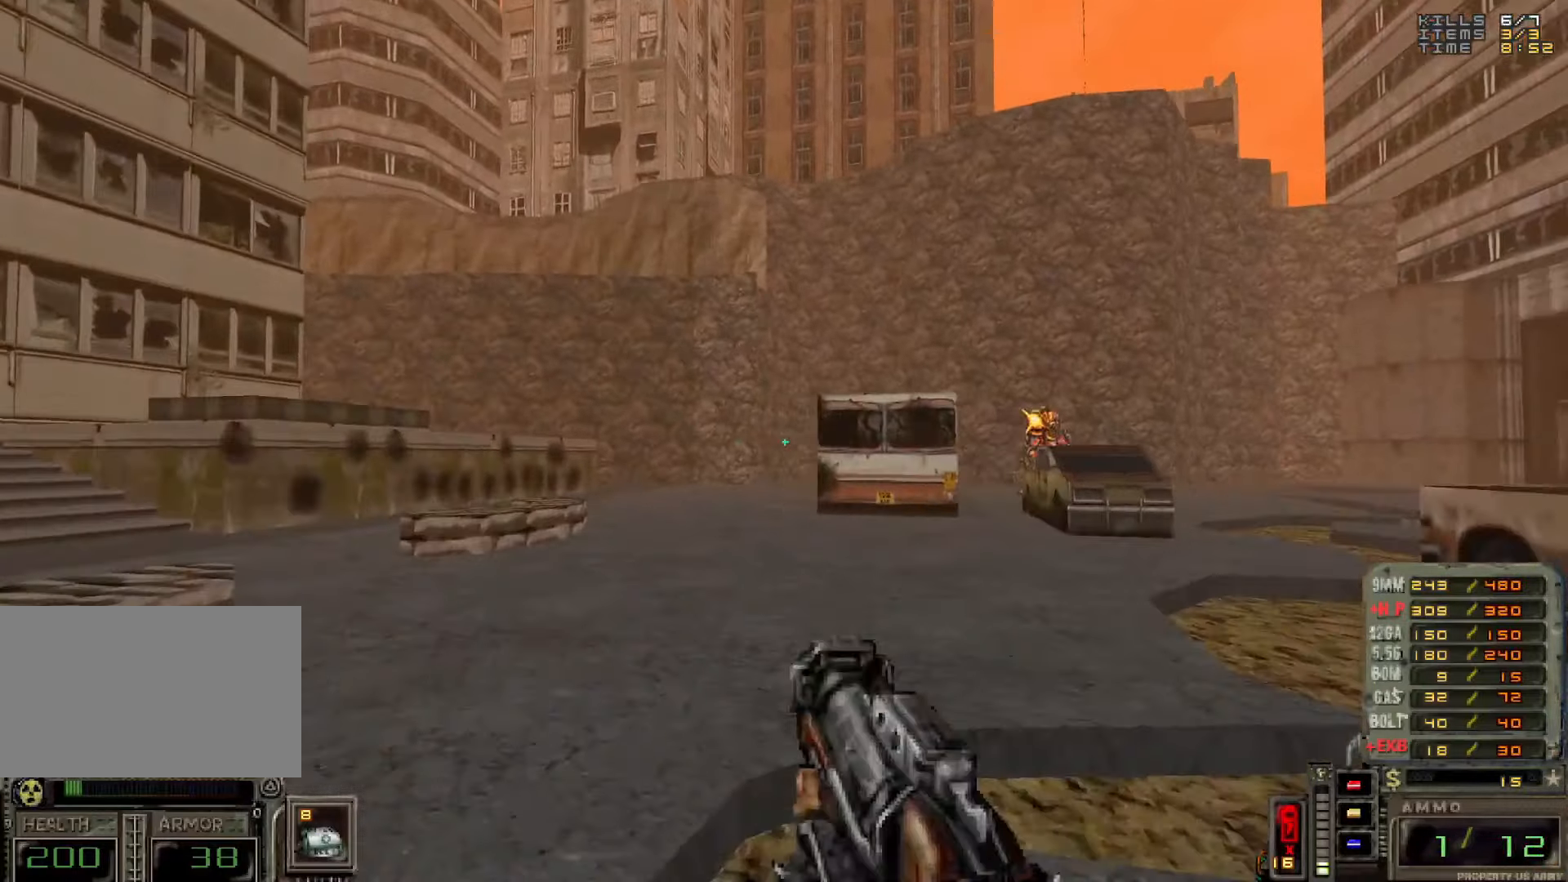
{"keys": [], "mouse": [], "events": [[16, "a", "down"], [400, "a", "up"], [500, "w", "up"]]}
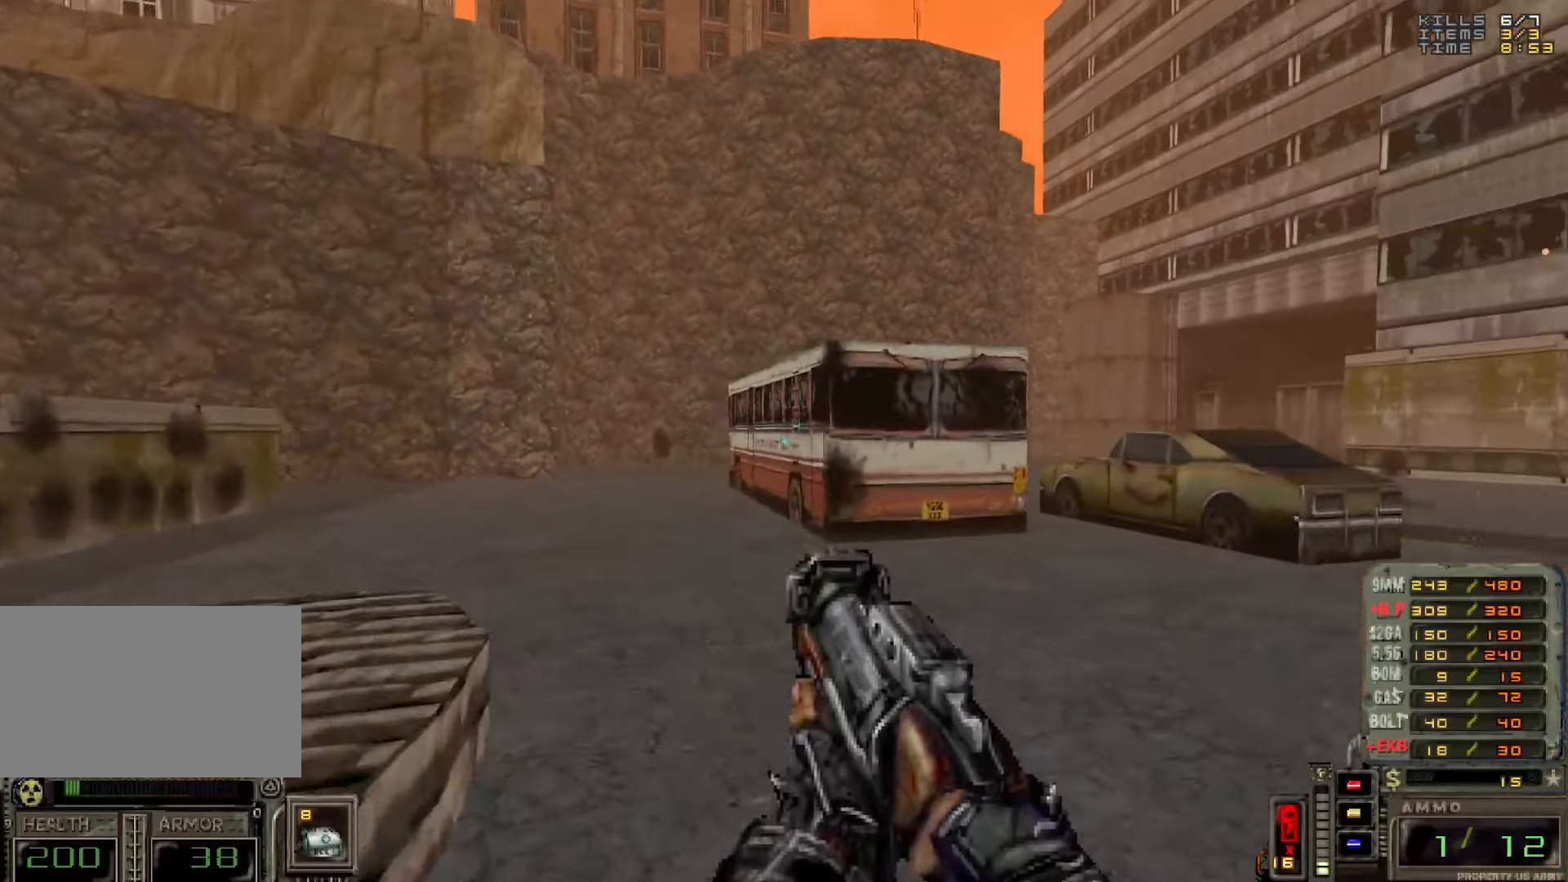
{"keys": [], "mouse": [], "events": [[83, "d", "down"], [316, "d", "up"]]}
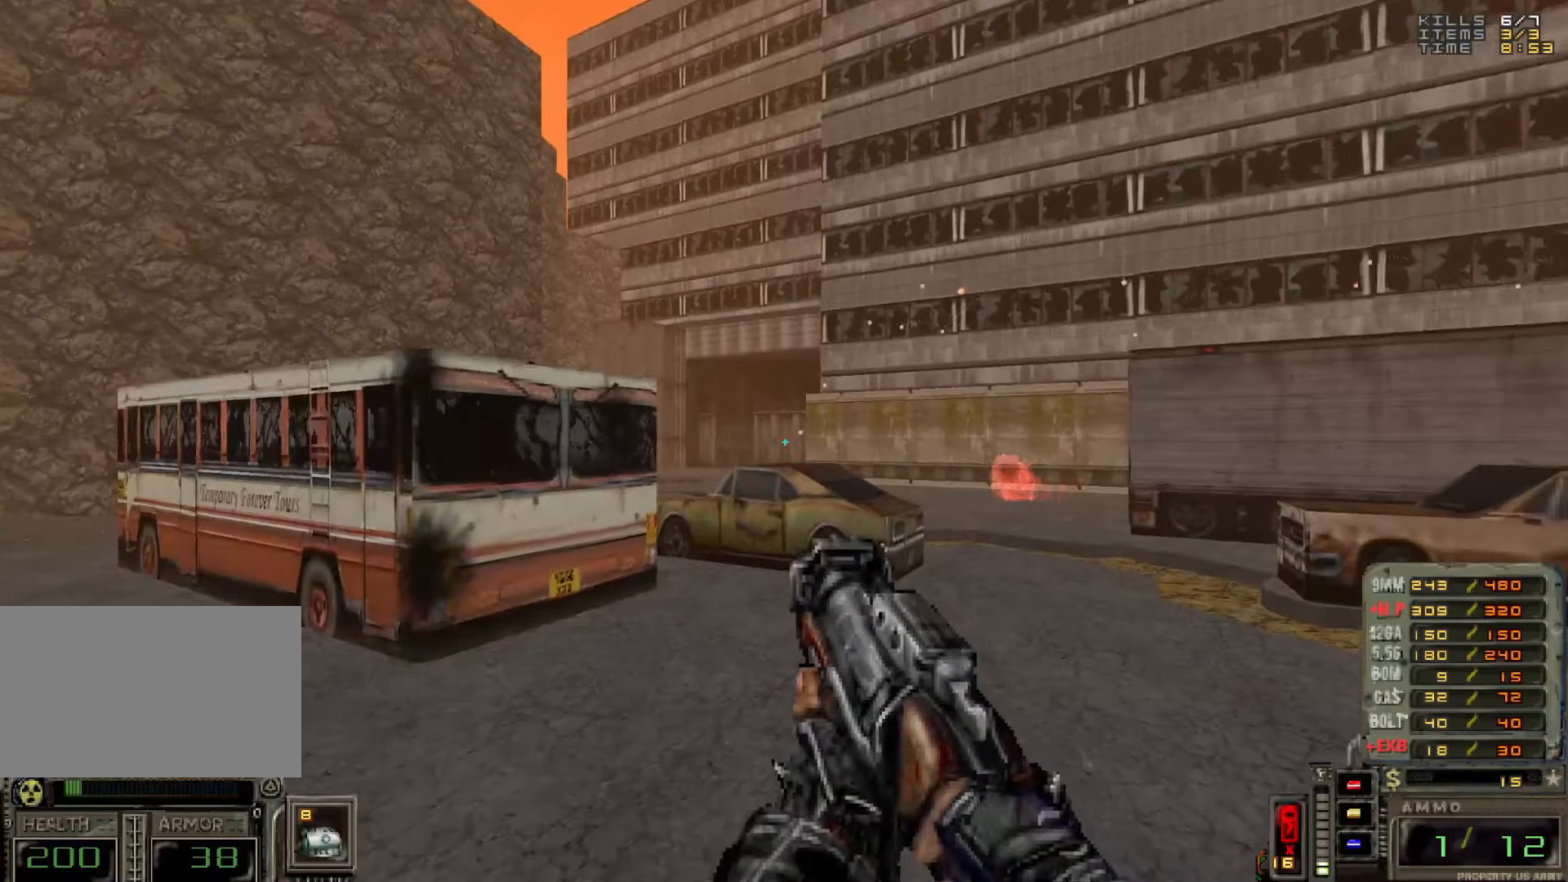
{"keys": ["d", "w"], "mouse": [], "events": [[183, "d", "down"], [333, "w", "down"]]}
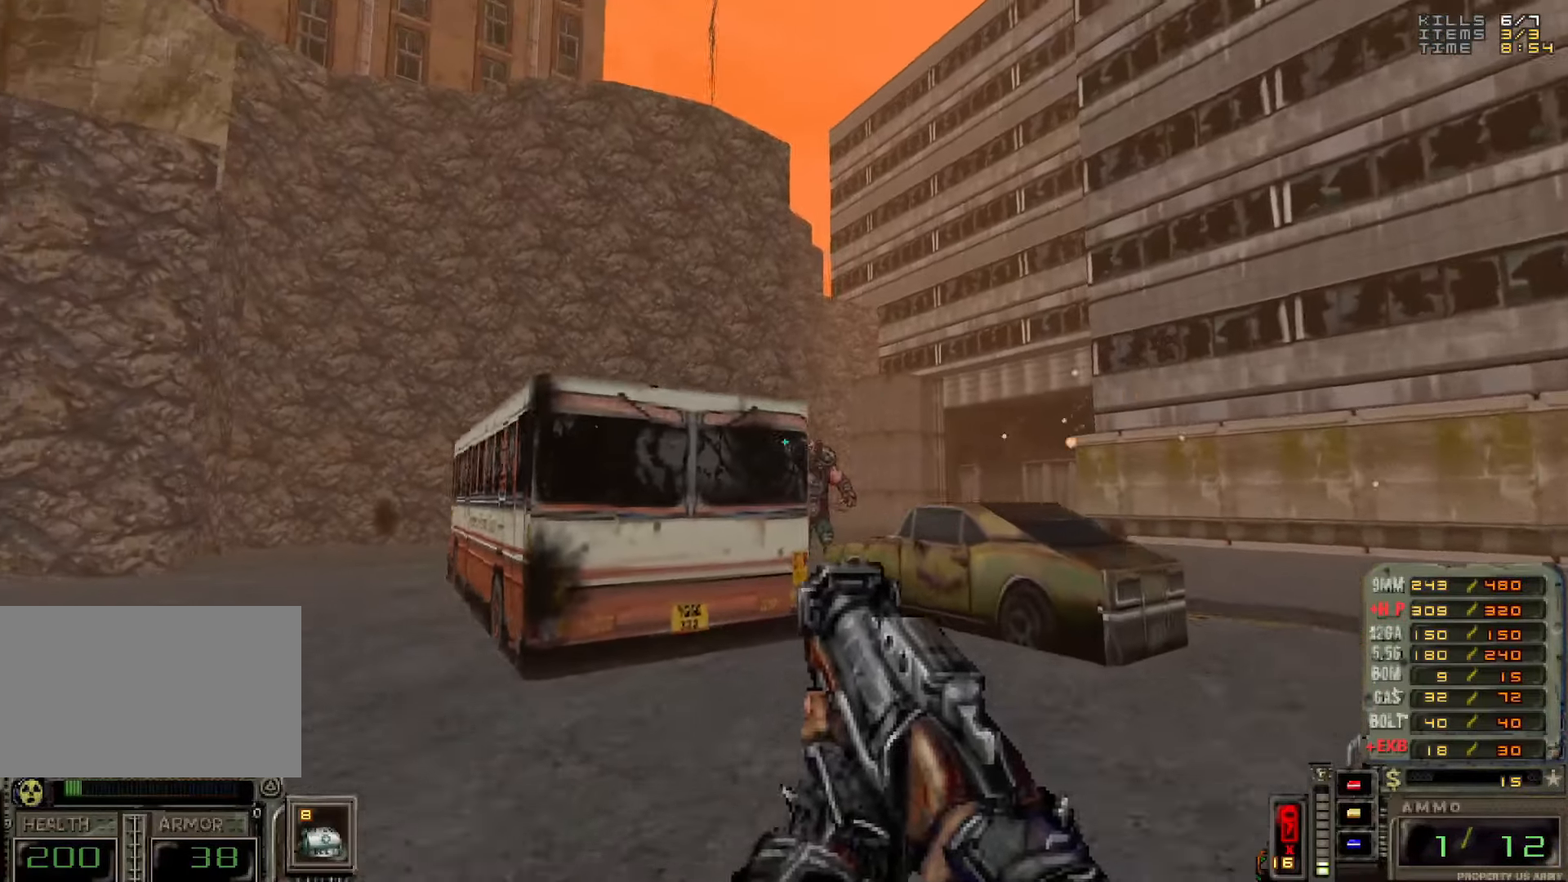
{"keys": ["a"], "mouse": [], "events": [[16, "w", "up"], [66, "d", "up"], [300, "a", "down"], [300, "s", "down"], [383, "mouse_left", "down"], [433, "s", "up"], [483, "mouse_left", "up"]]}
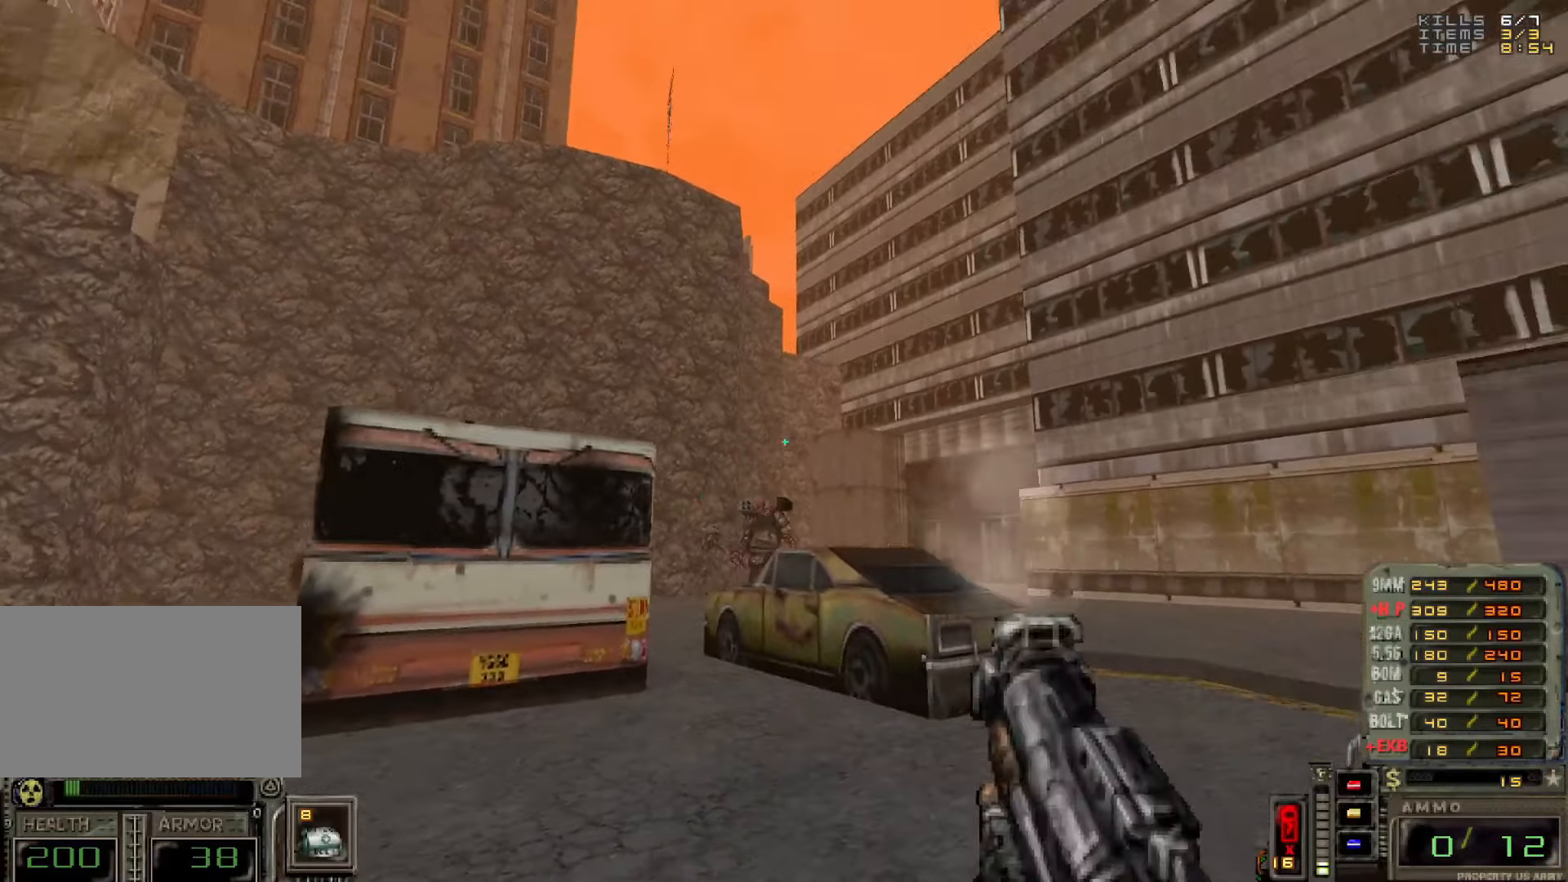
{"keys": ["a"], "mouse": [], "events": [[216, "a", "up"], [450, "a", "down"]]}
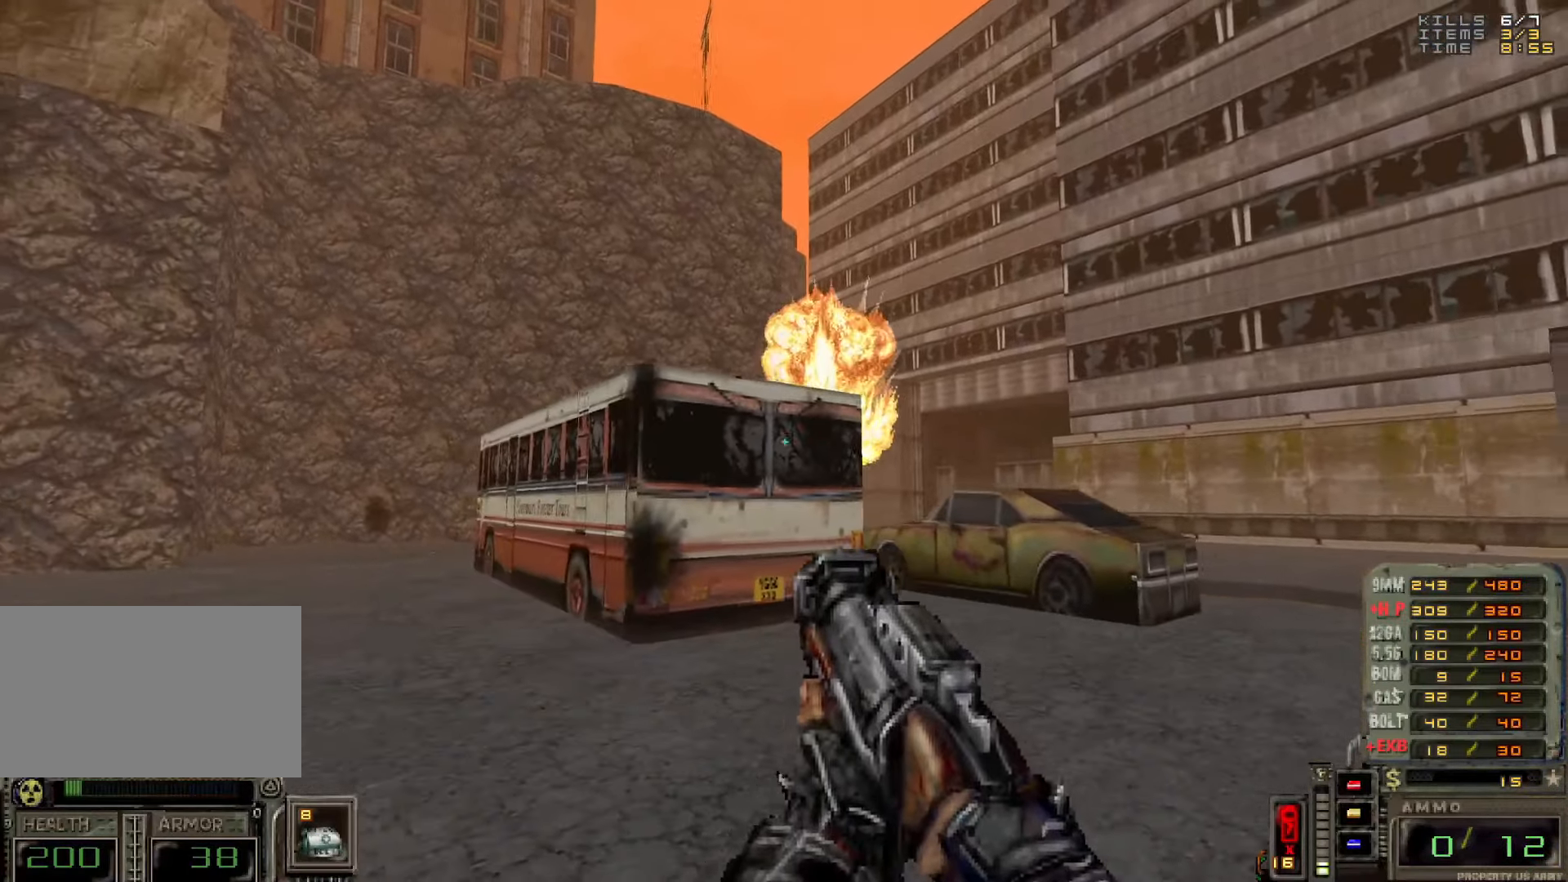
{"keys": ["s"], "mouse": [], "events": [[100, "mouse_left", "down"], [100, "w", "down"], [183, "a", "up"], [183, "mouse_left", "up"], [183, "w", "up"], [467, "s", "down"]]}
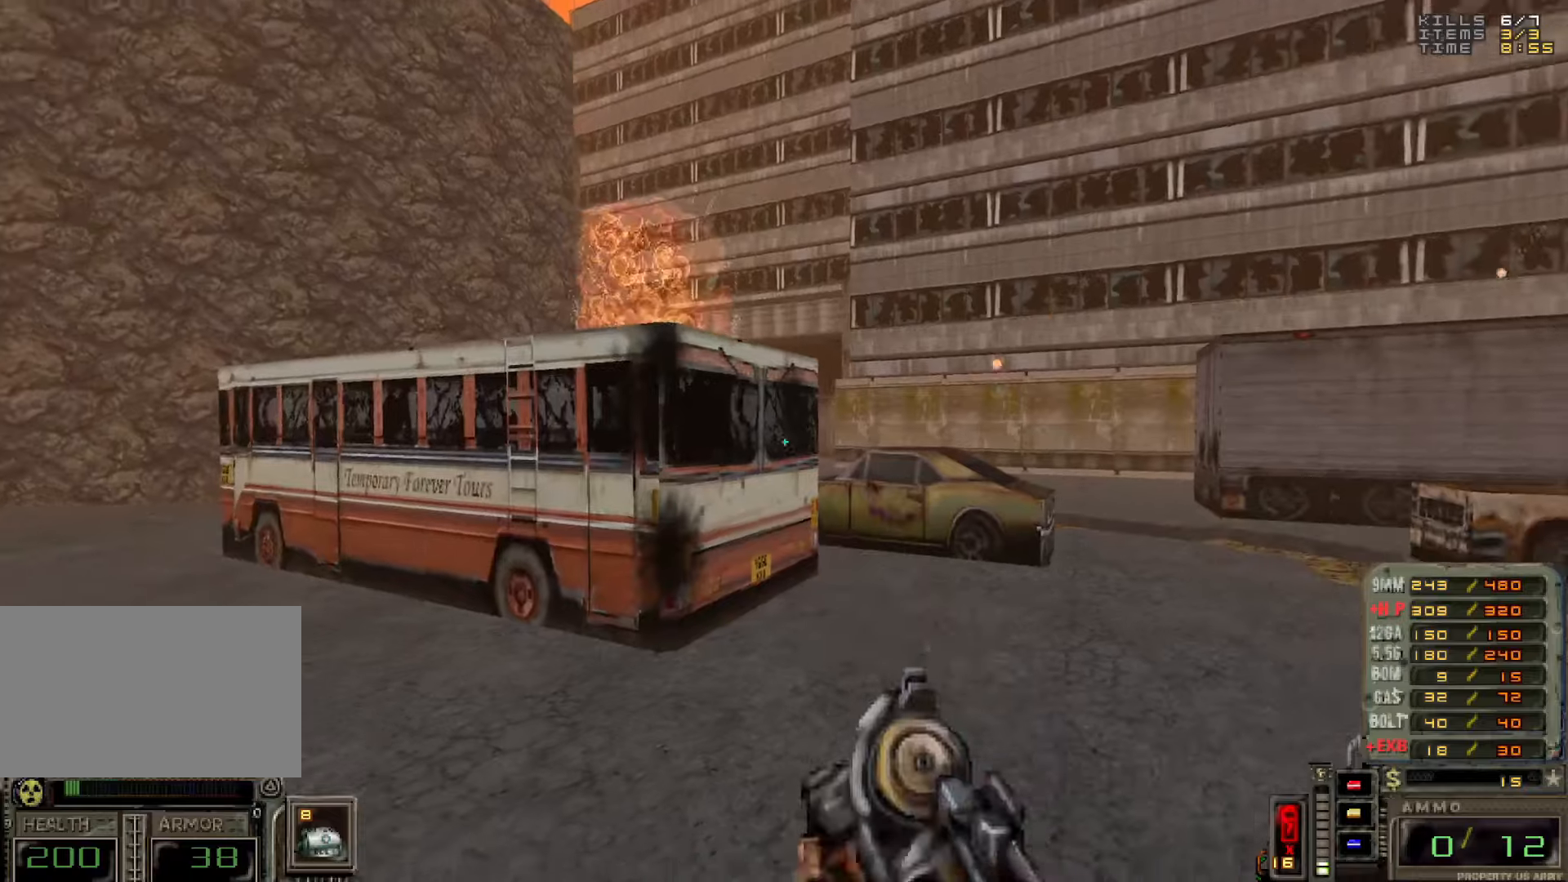
{"keys": ["d"], "mouse": [], "events": [[67, "d", "down"], [117, "s", "up"], [167, "d", "up"], [300, "d", "down"]]}
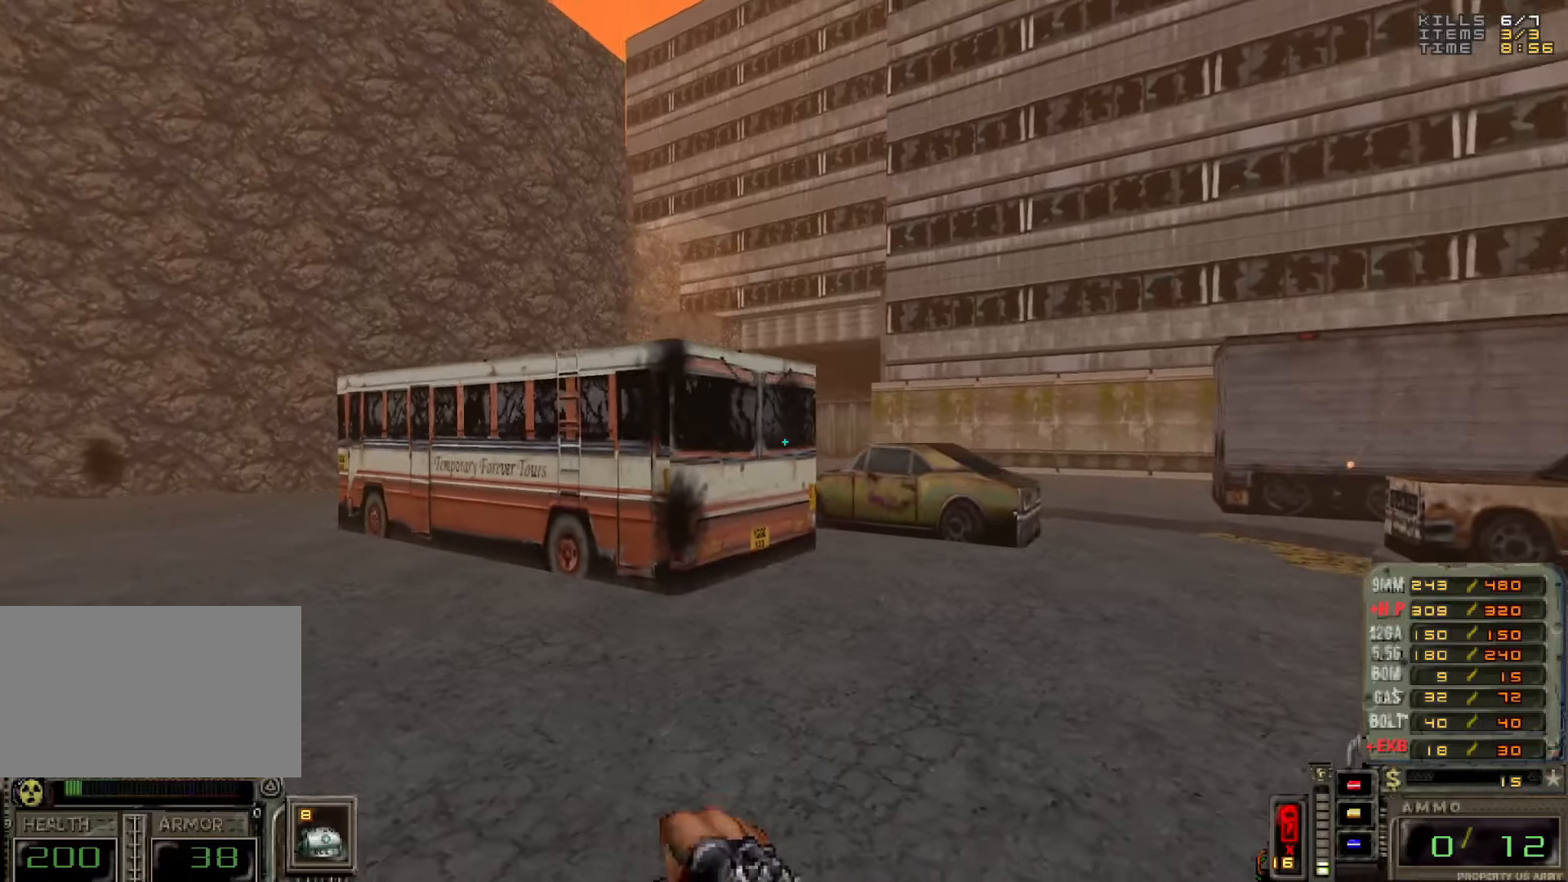
{"keys": [], "mouse": [], "events": [[350, "a", "down"], [350, "d", "up"], [450, "a", "up"]]}
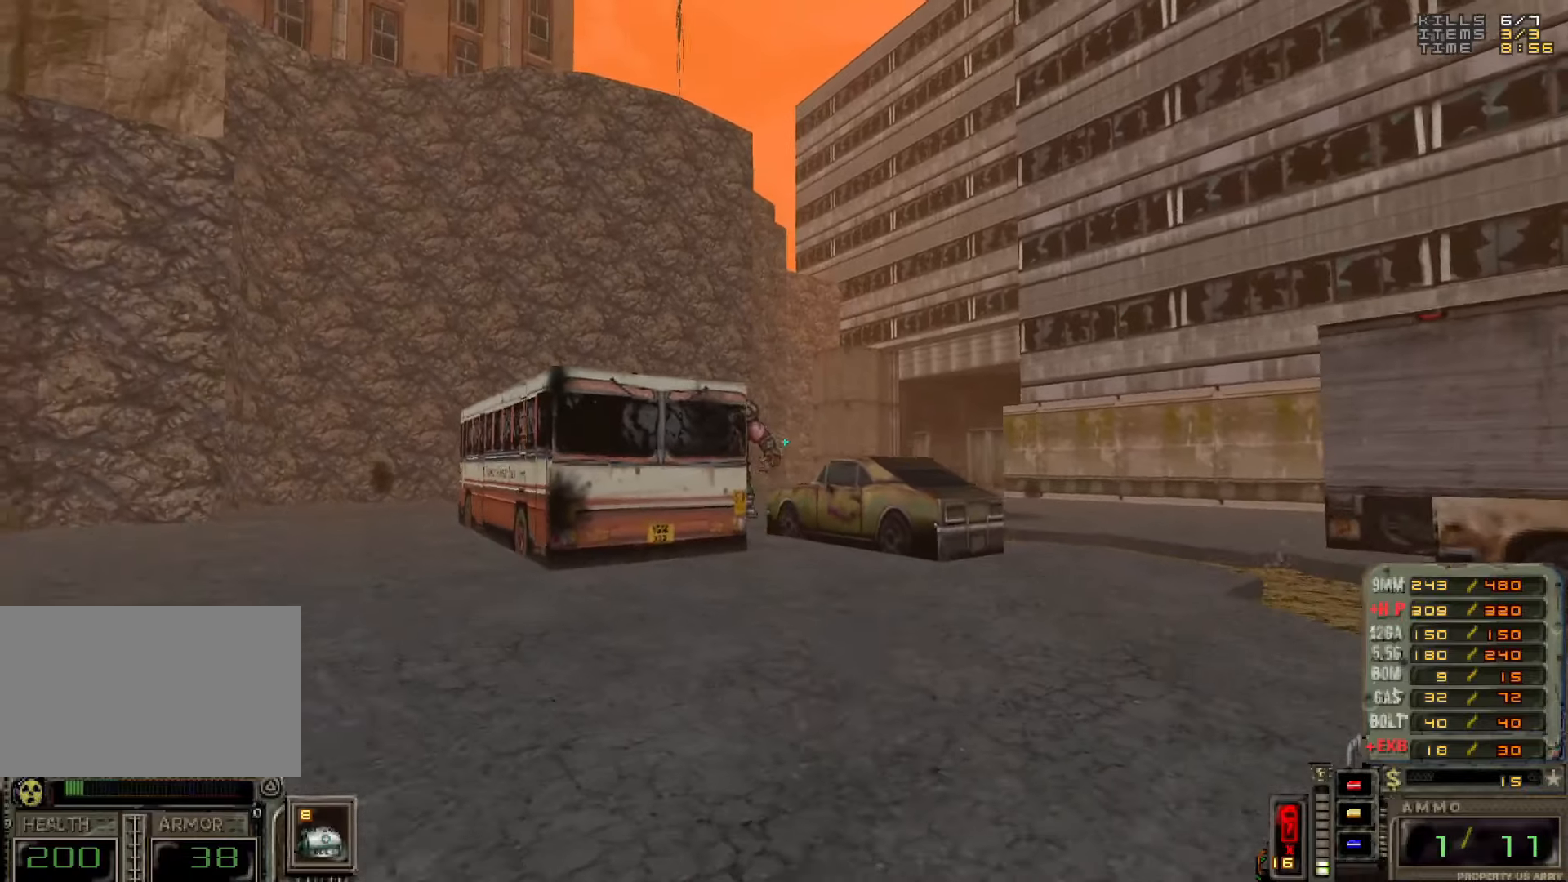
{"keys": [], "mouse": [], "events": [[50, "d", "down"], [150, "a", "down"], [150, "d", "up"], [233, "a", "up"], [367, "d", "down"], [417, "d", "up"]]}
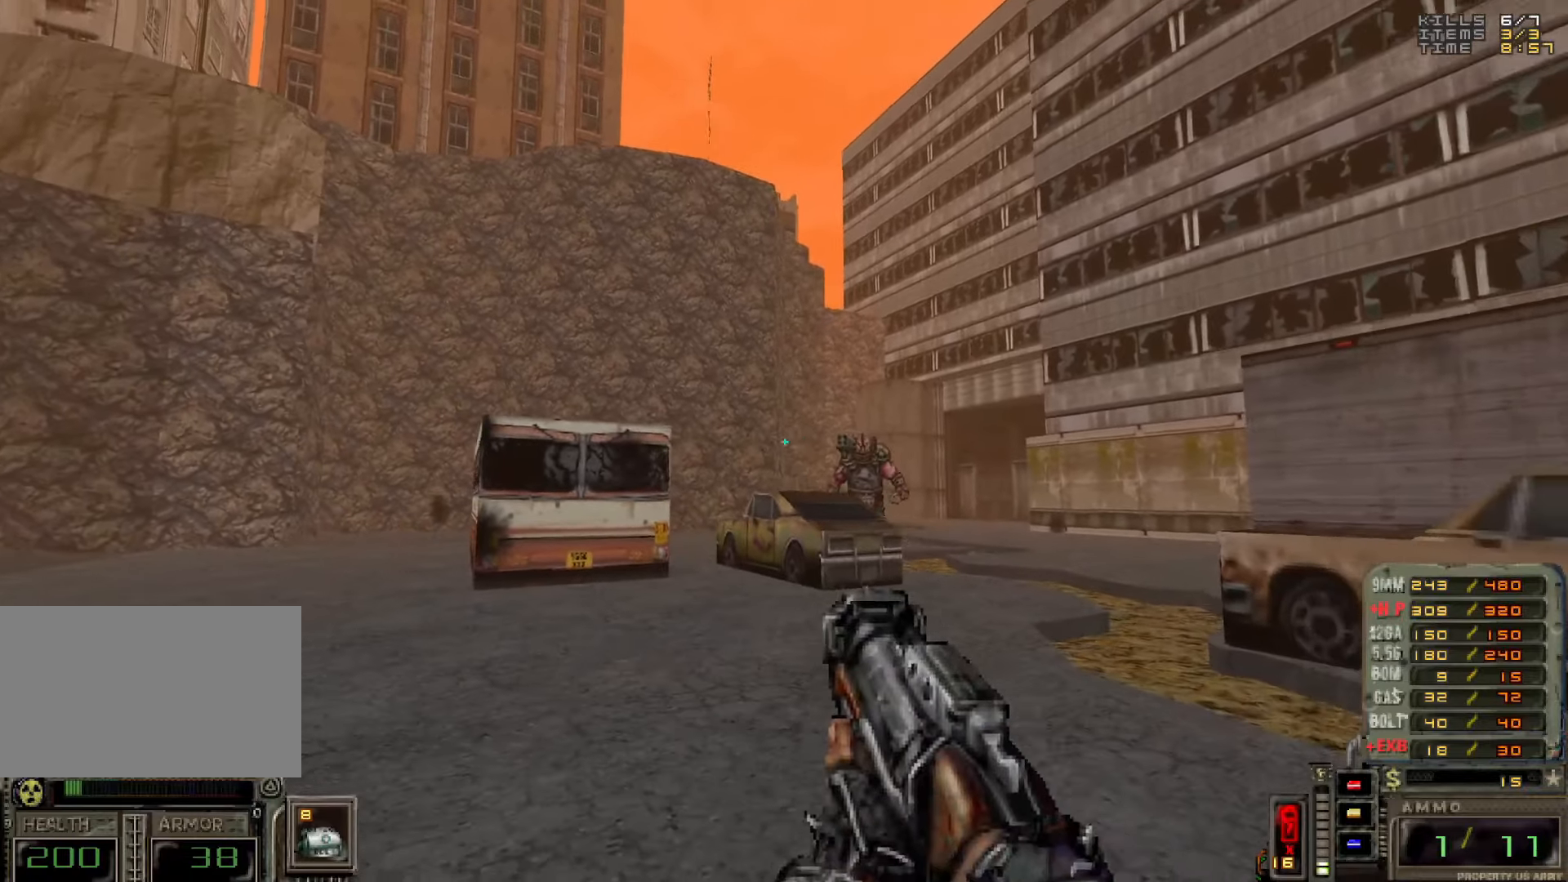
{"keys": ["a"], "mouse": [], "events": [[17, "a", "down"], [350, "a", "up"], [400, "a", "down"], [400, "mouse_left", "down"], [483, "mouse_left", "up"]]}
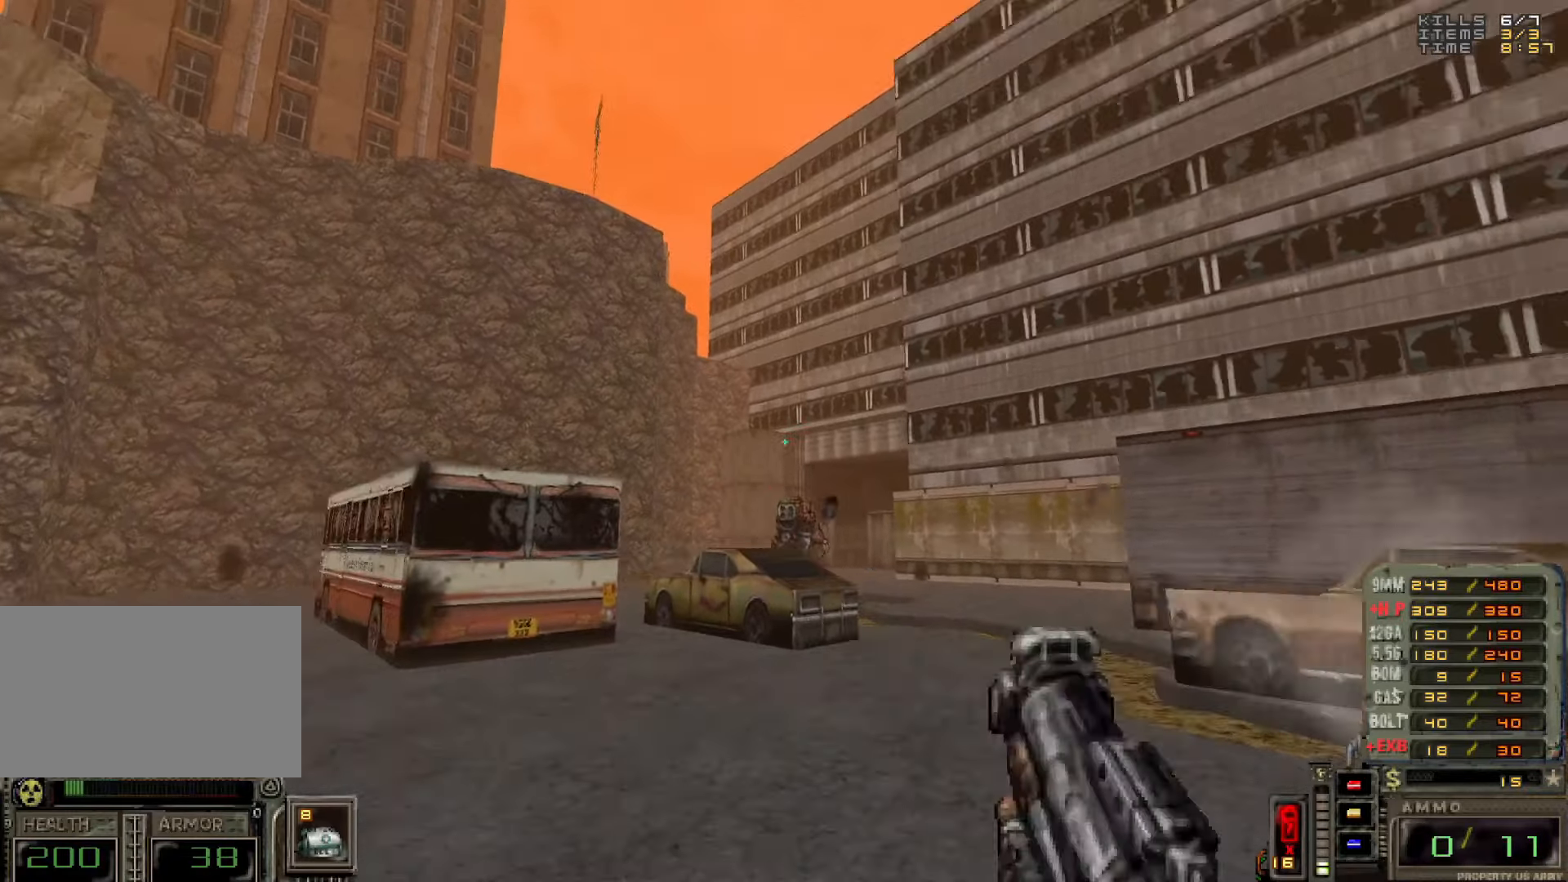
{"keys": ["a"], "mouse": [], "events": [[33, "w", "down"], [417, "mouse_left", "down"], [417, "w", "up"], [500, "mouse_left", "up"]]}
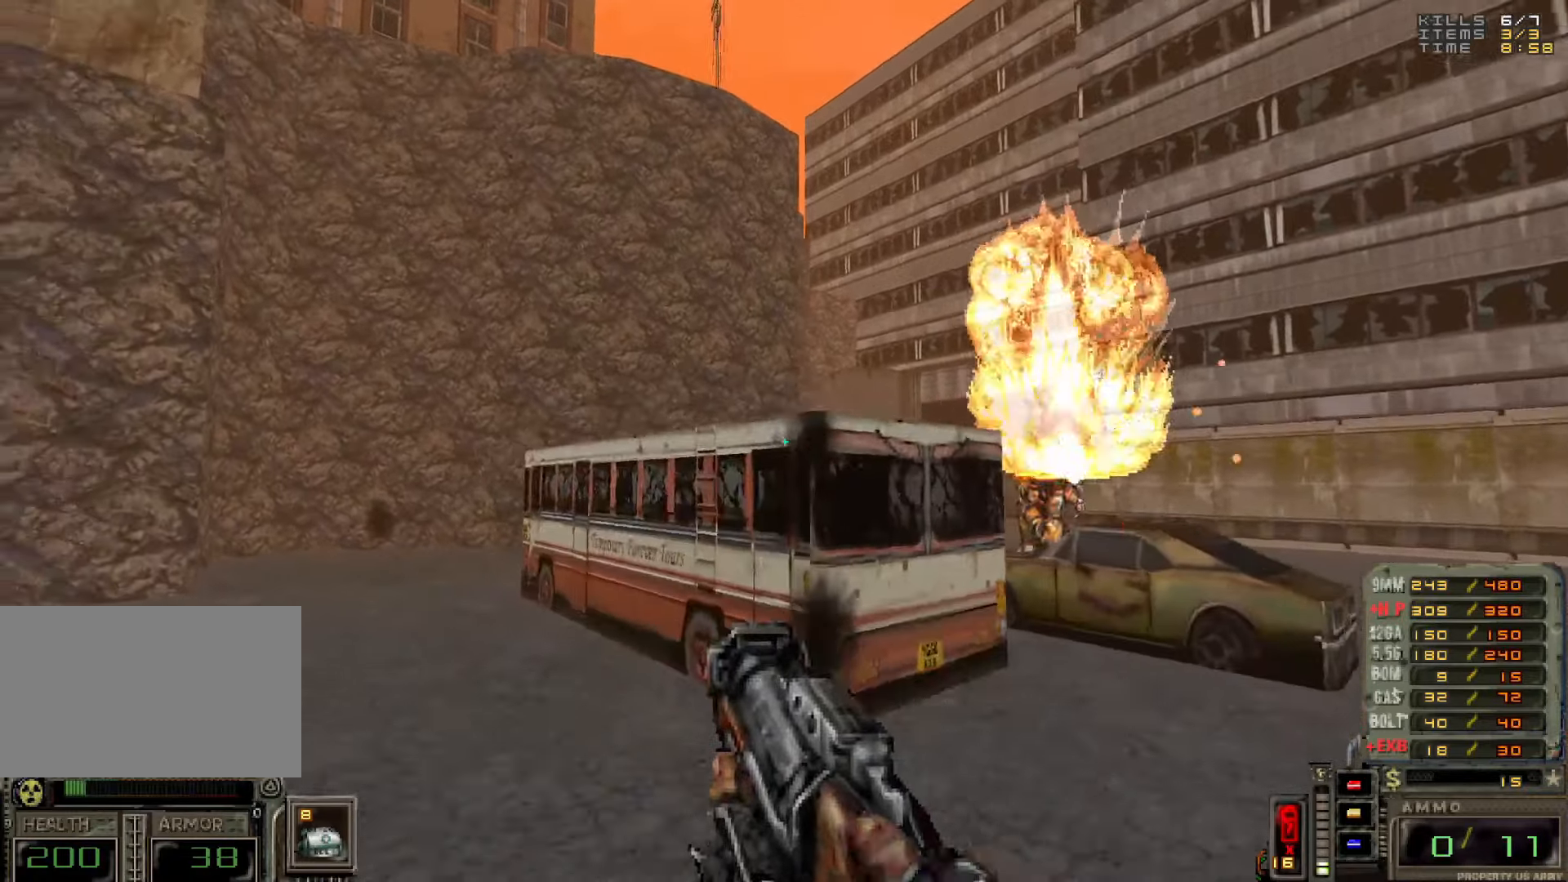
{"keys": ["d", "s"], "mouse": [], "events": [[133, "w", "down"], [250, "w", "up"], [367, "s", "down"], [417, "a", "up"], [467, "d", "down"]]}
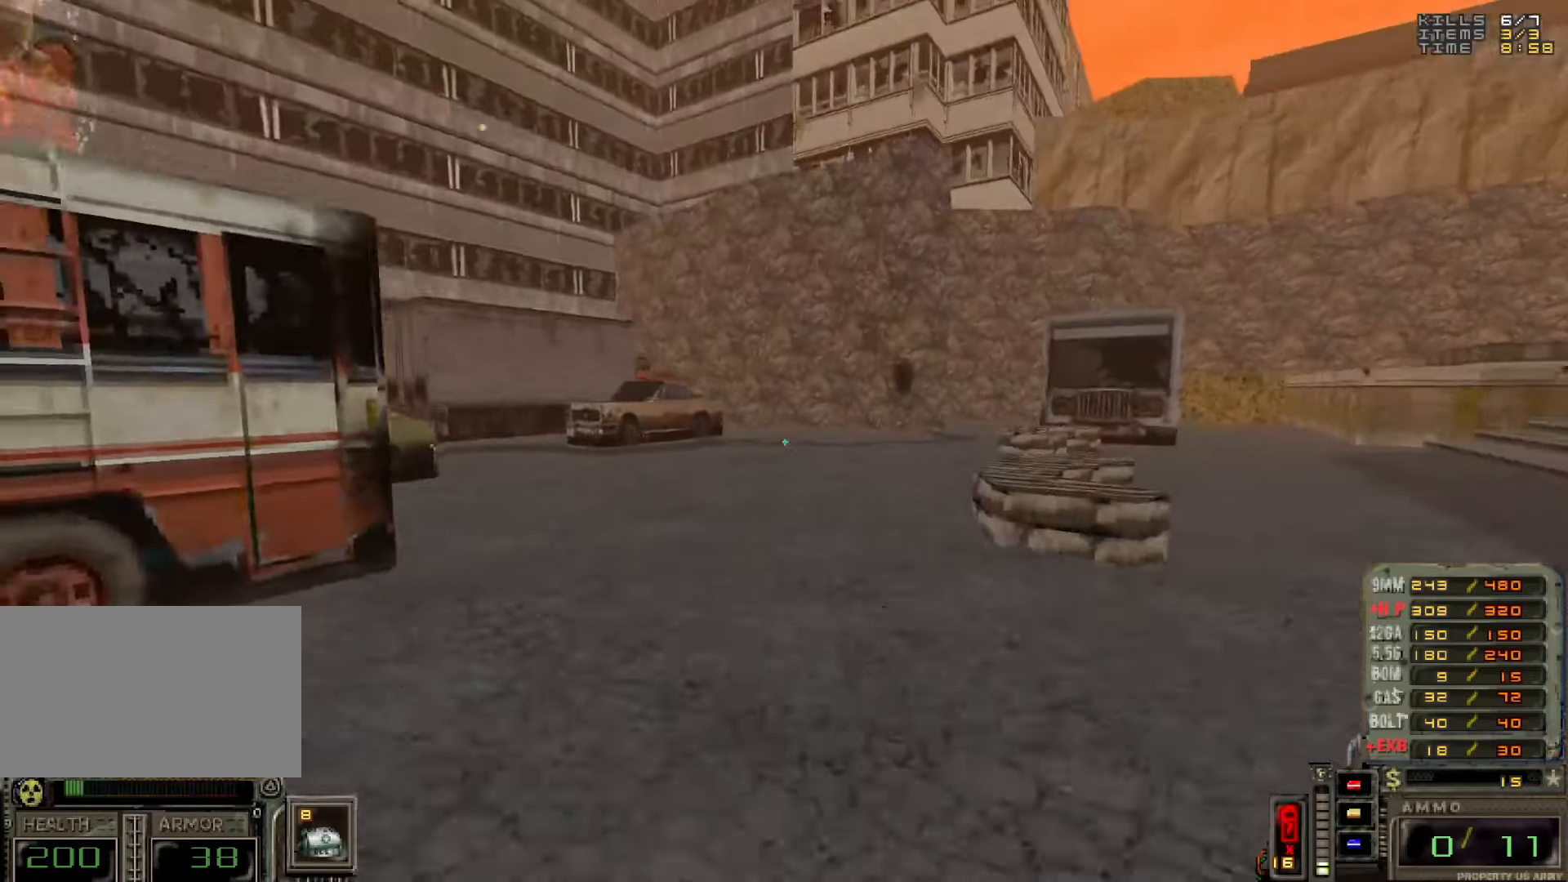
{"keys": [], "mouse": [], "events": [[67, "d", "up"], [250, "s", "up"], [350, "d", "down"], [433, "d", "up"]]}
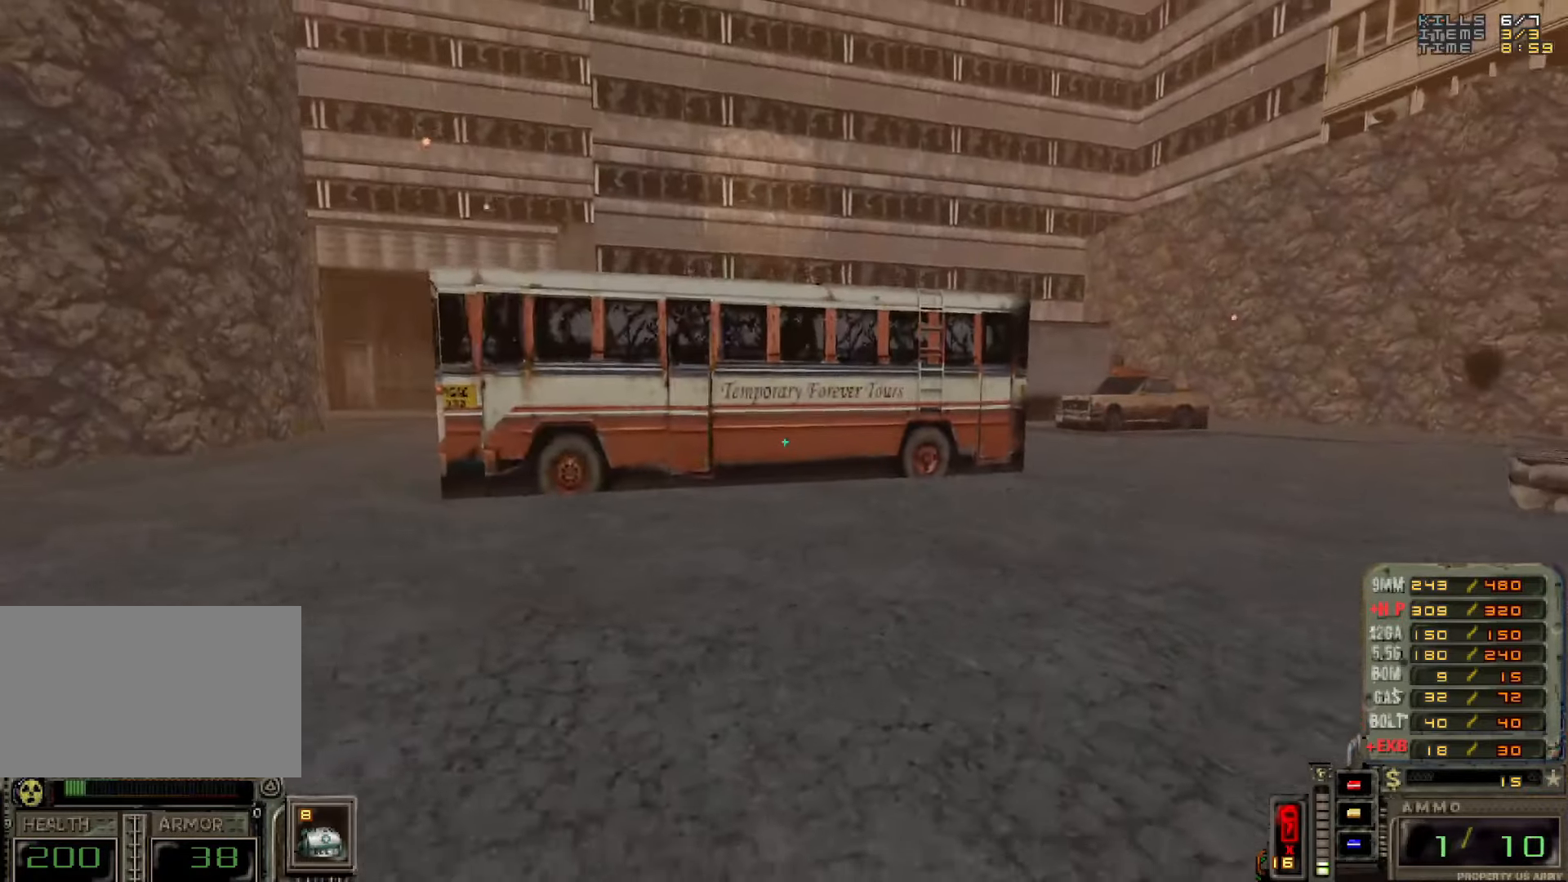
{"keys": [], "mouse": [], "events": [[167, "d", "down"], [267, "d", "up"]]}
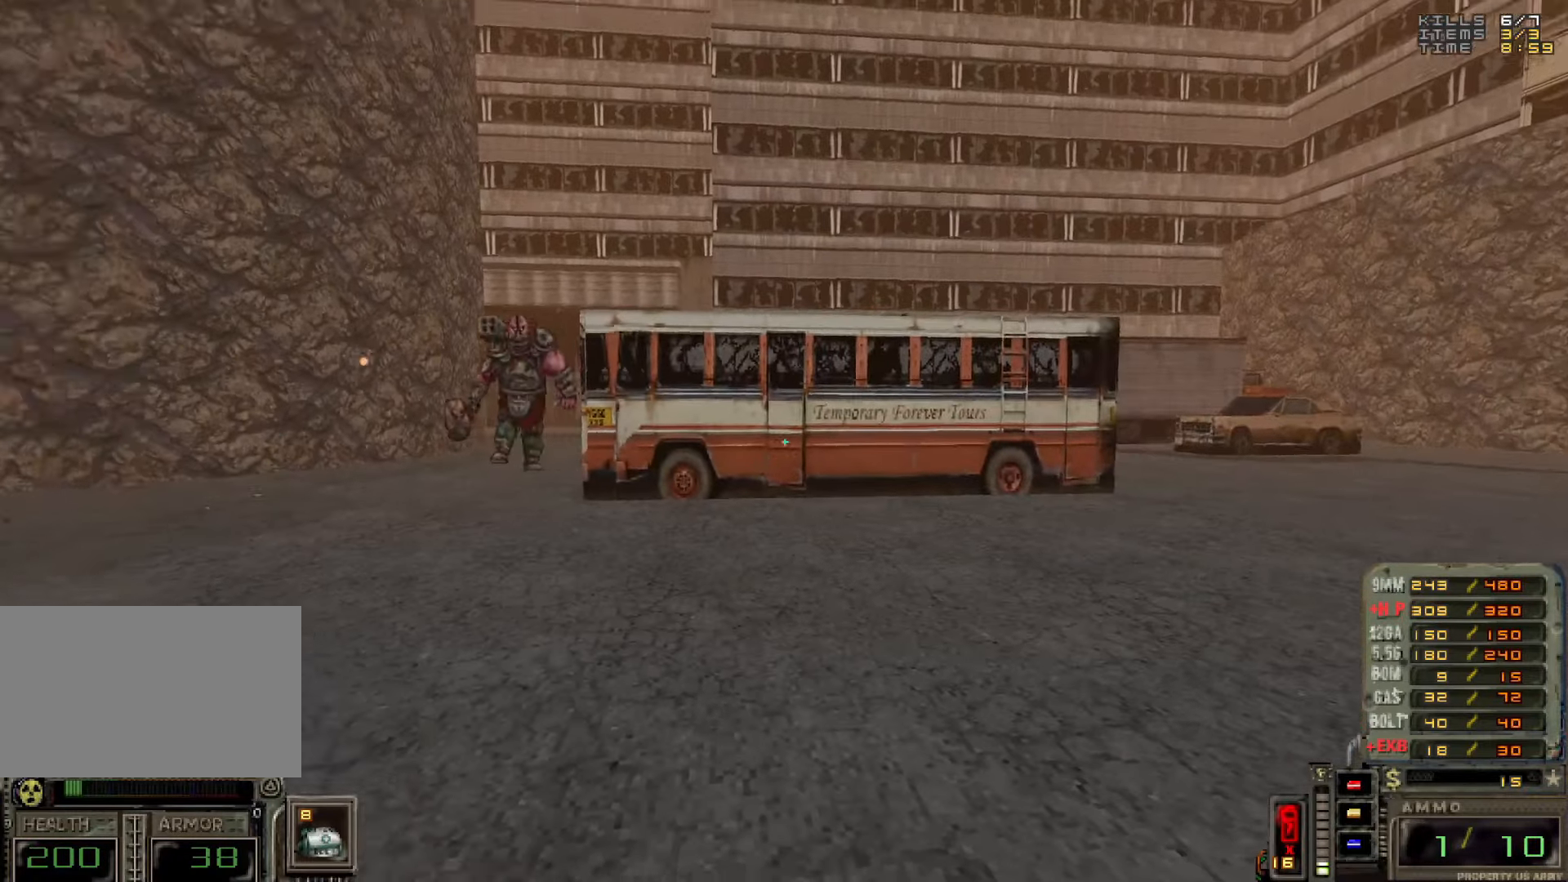
{"keys": ["d"], "mouse": [], "events": [[233, "d", "down"], [233, "w", "down"], [333, "w", "up"], [383, "d", "up"], [433, "d", "down"]]}
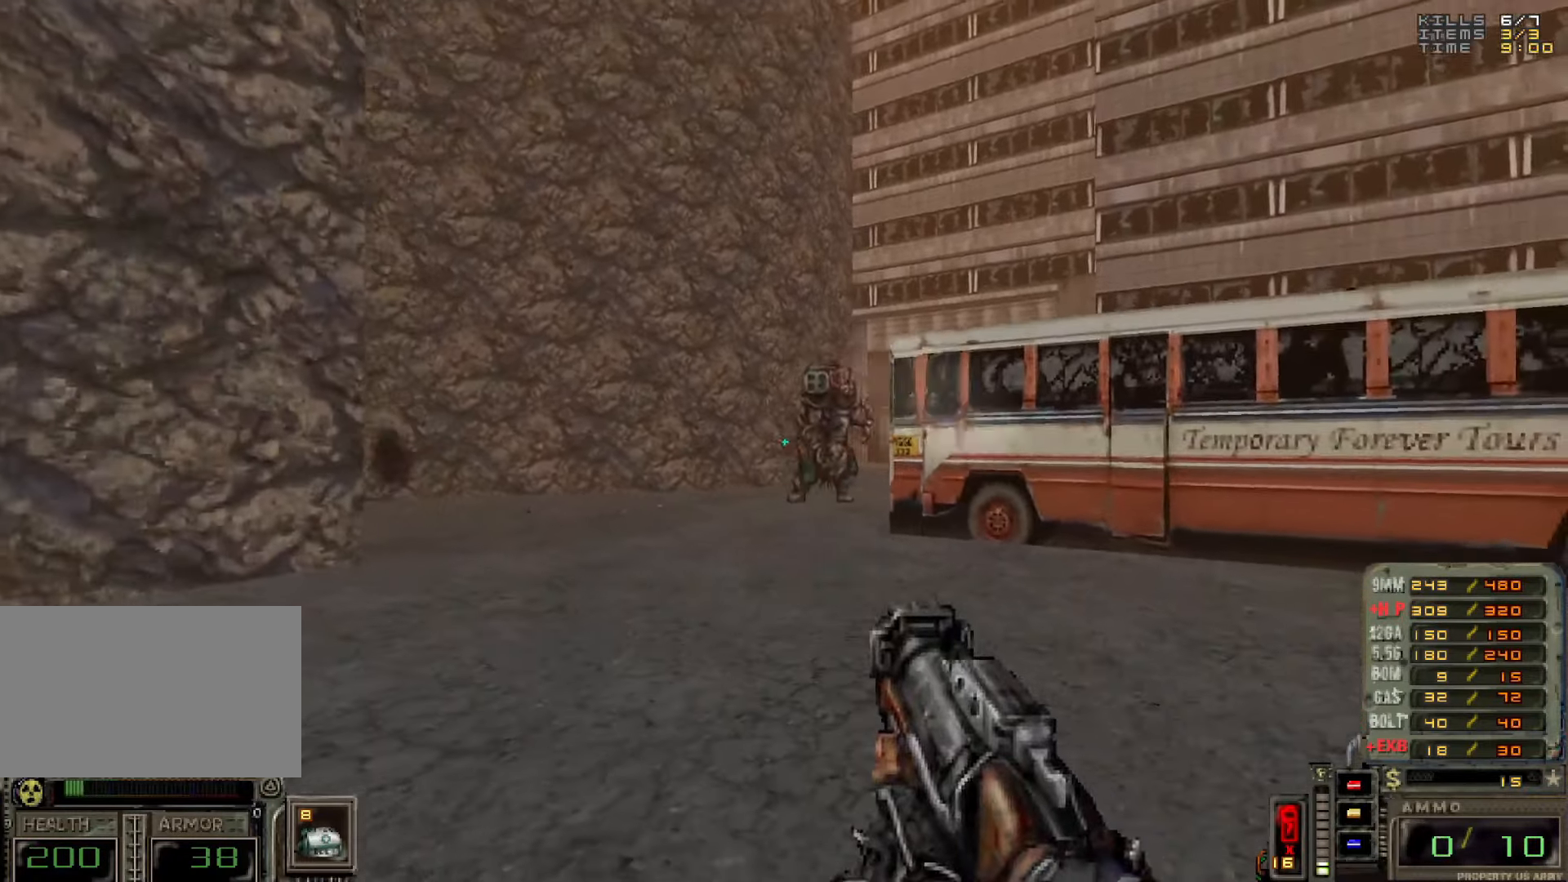
{"keys": ["d", "w"], "mouse": ["left"], "events": [[17, "mouse_left", "down"], [67, "s", "down"], [100, "mouse_left", "up"], [250, "s", "up"], [350, "w", "down"], [483, "mouse_left", "down"]]}
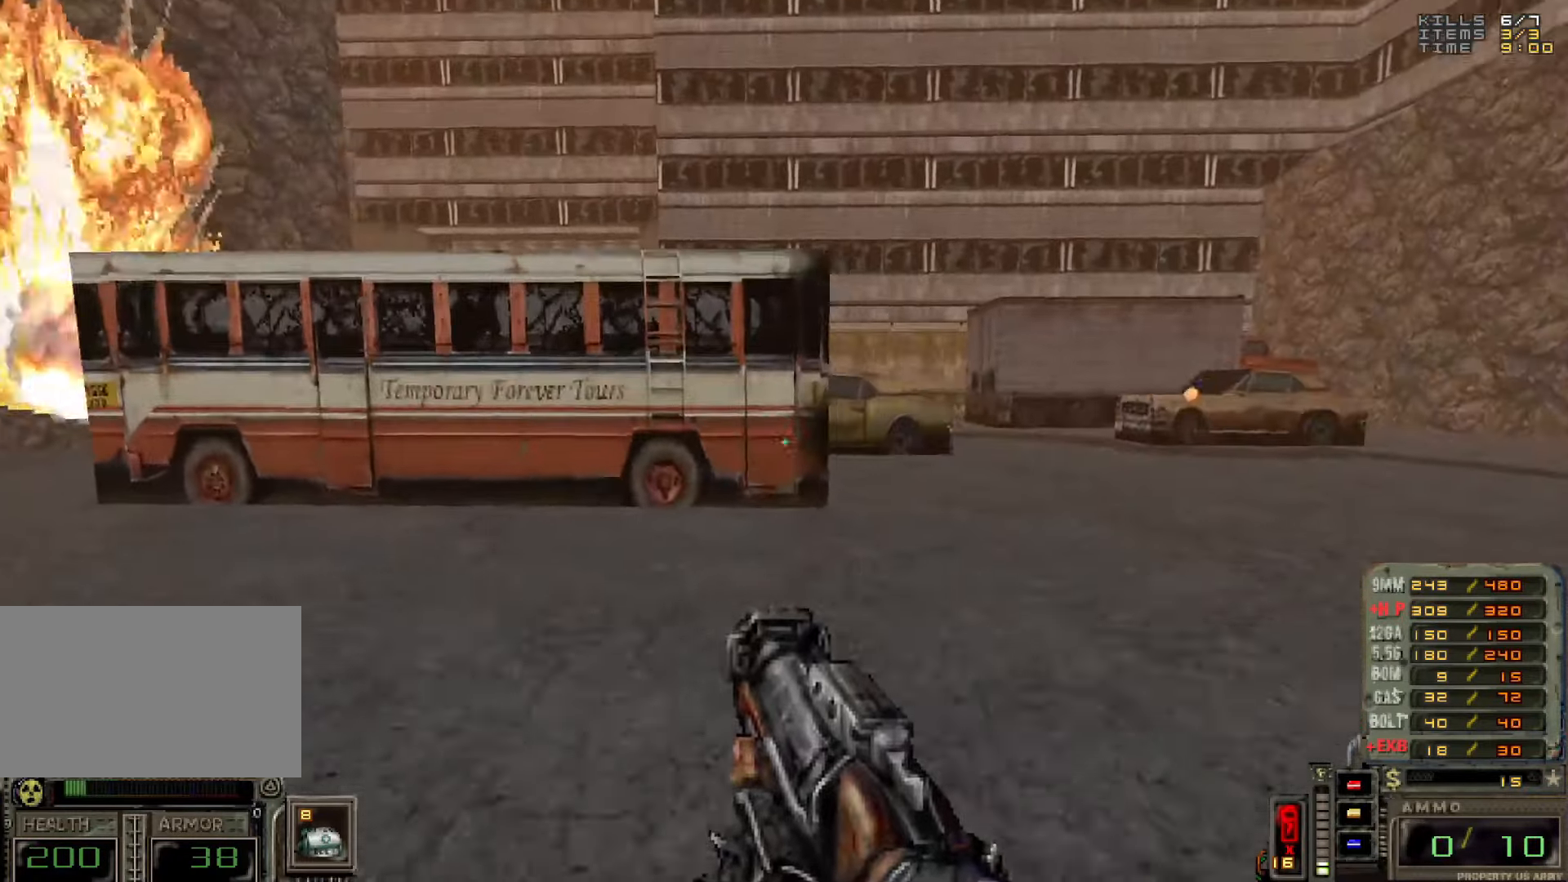
{"keys": ["d"], "mouse": [], "events": [[83, "mouse_left", "up"], [183, "d", "up"], [216, "d", "down"], [466, "w", "up"]]}
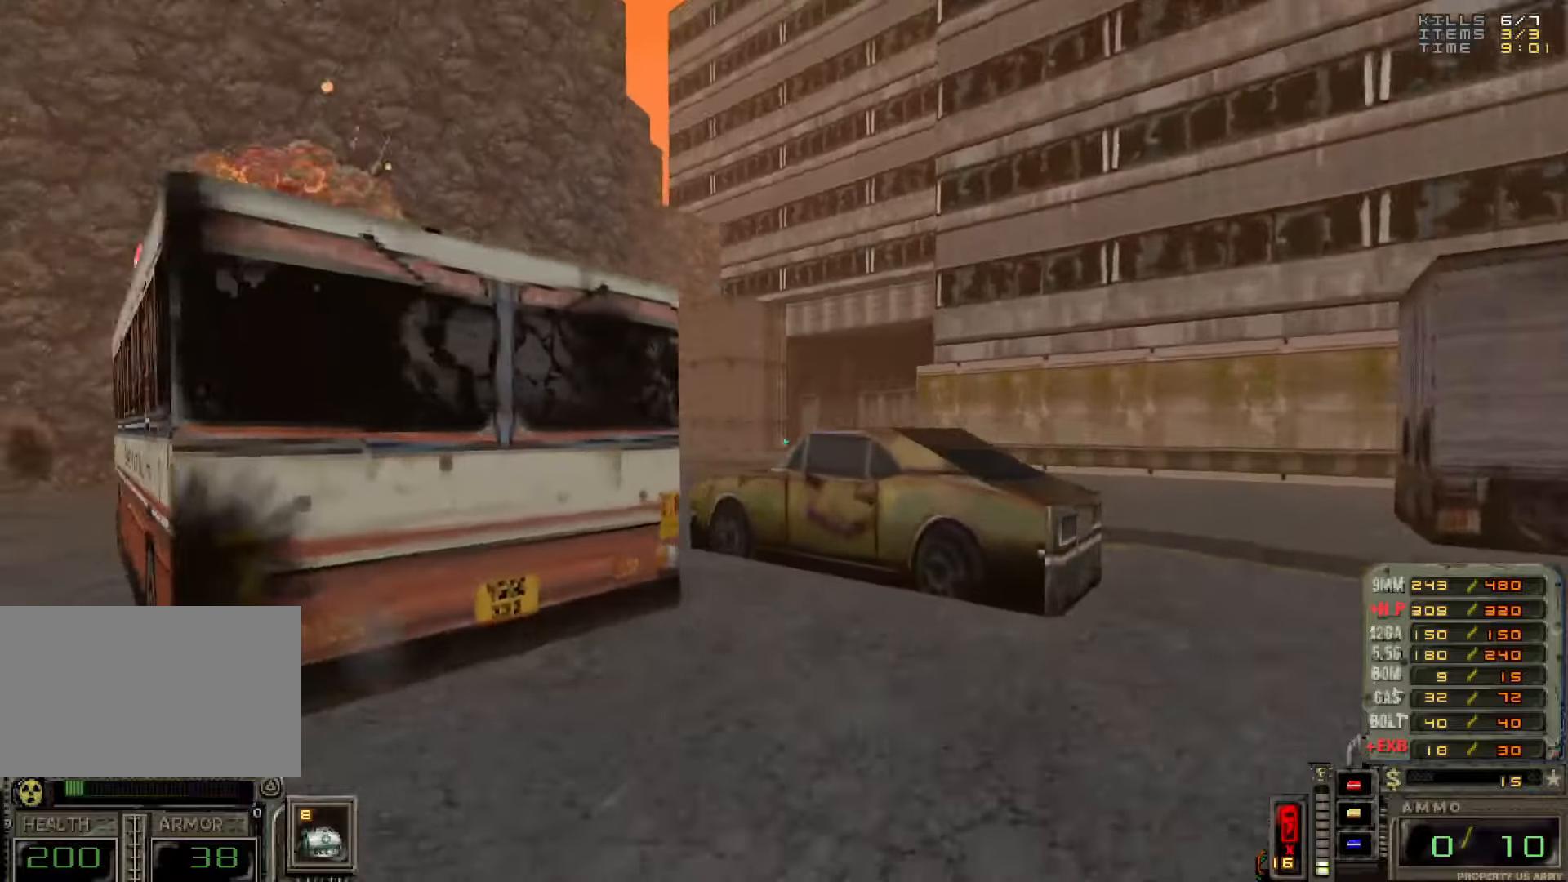
{"keys": [], "mouse": [], "events": [[133, "w", "down"], [333, "w", "up"], [433, "d", "up"]]}
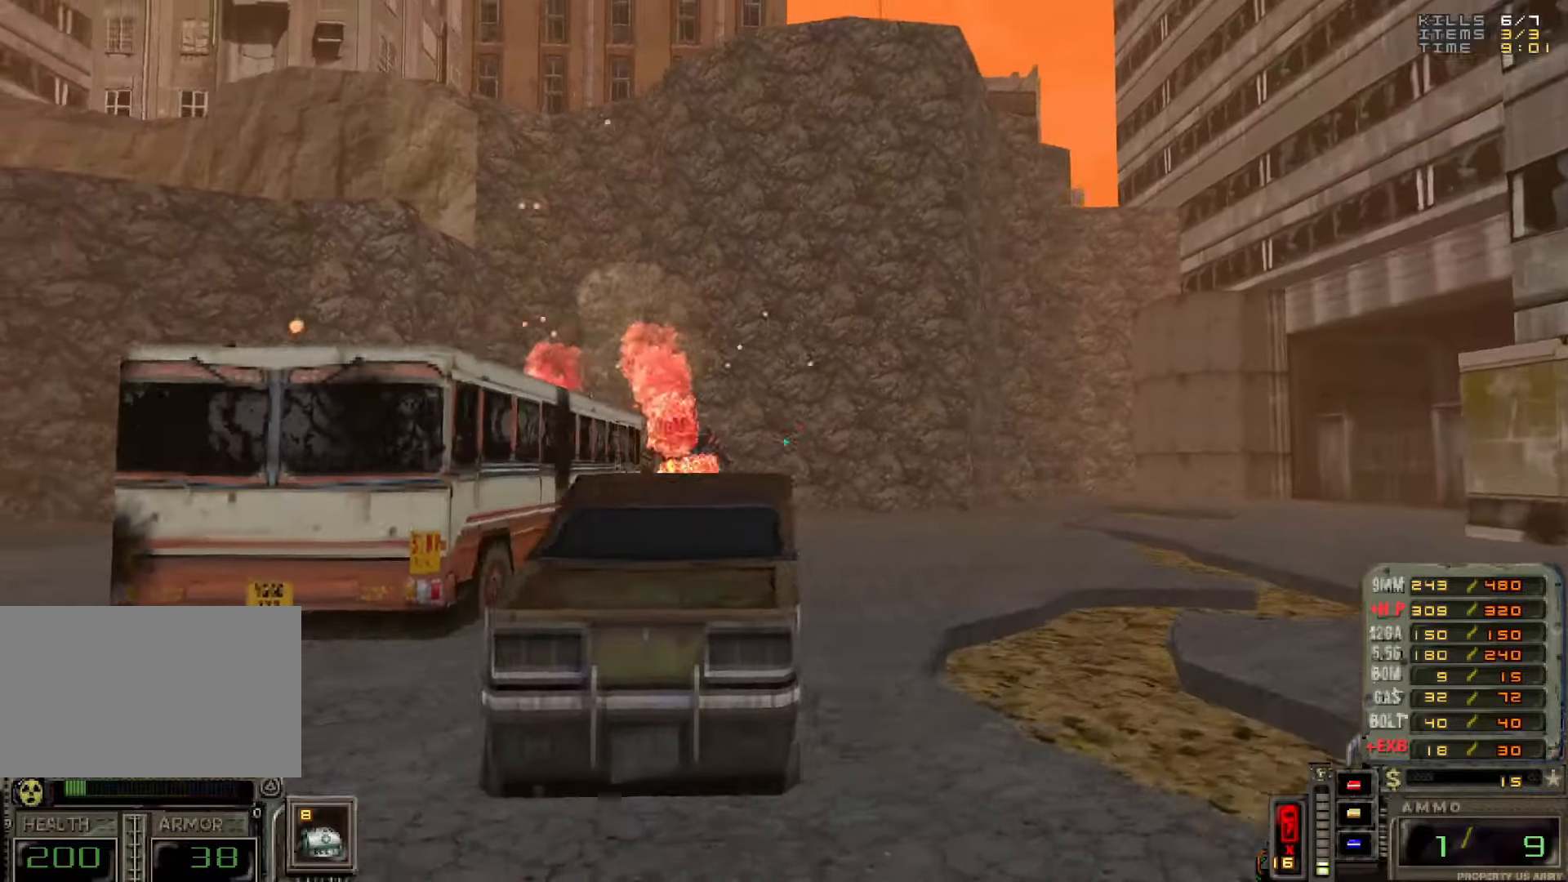
{"keys": ["d", "w"], "mouse": [], "events": [[66, "d", "down"], [166, "w", "down"], [200, "d", "up"], [200, "w", "up"], [300, "d", "down"], [433, "w", "down"]]}
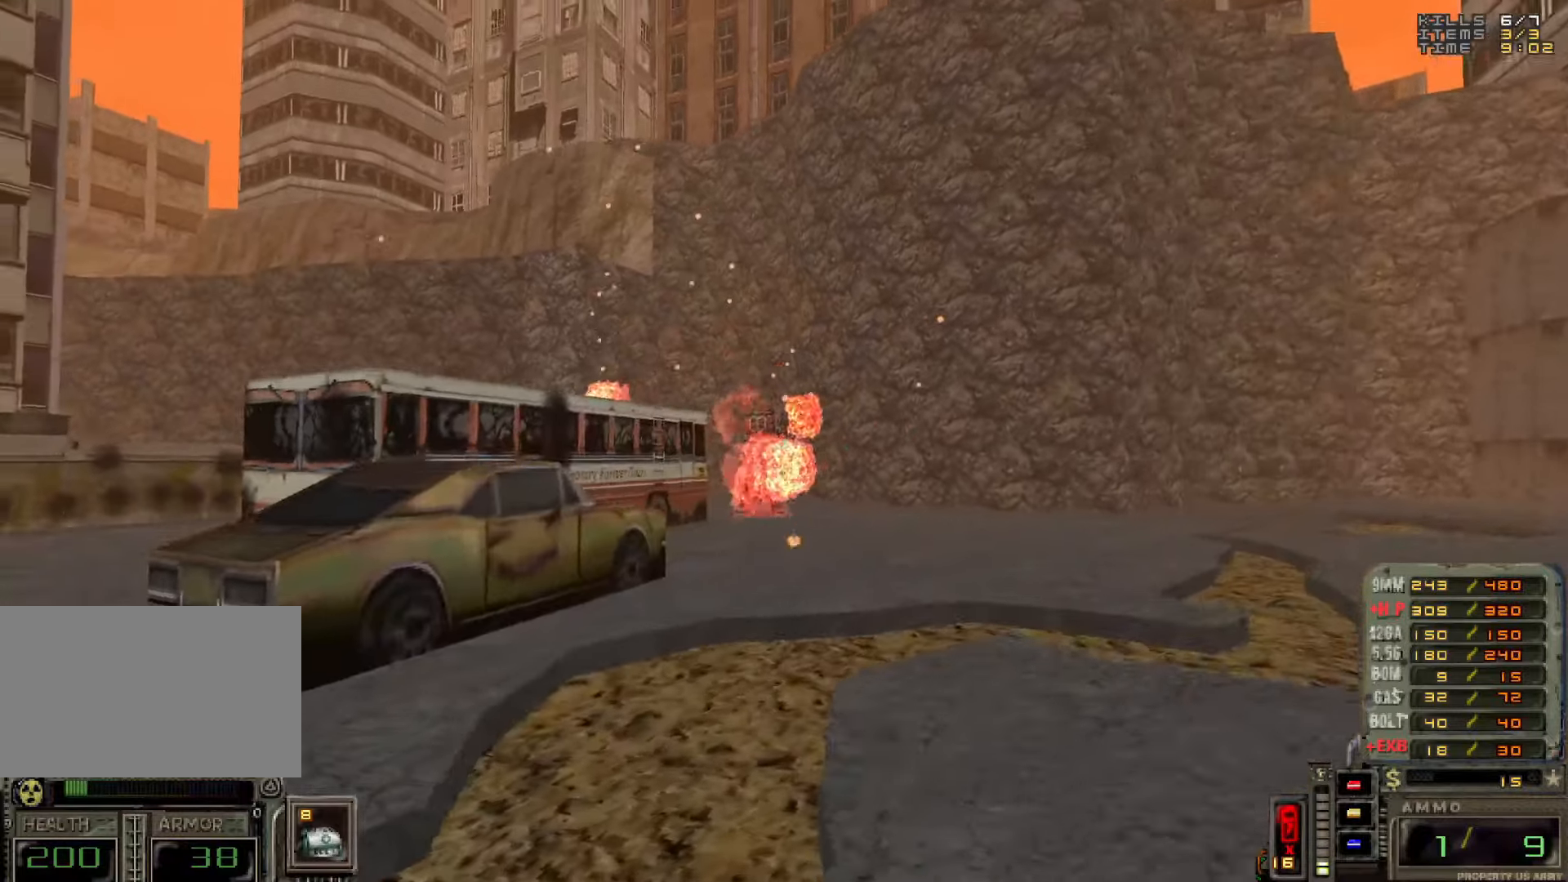
{"keys": ["d"], "mouse": [], "events": [[183, "w", "up"]]}
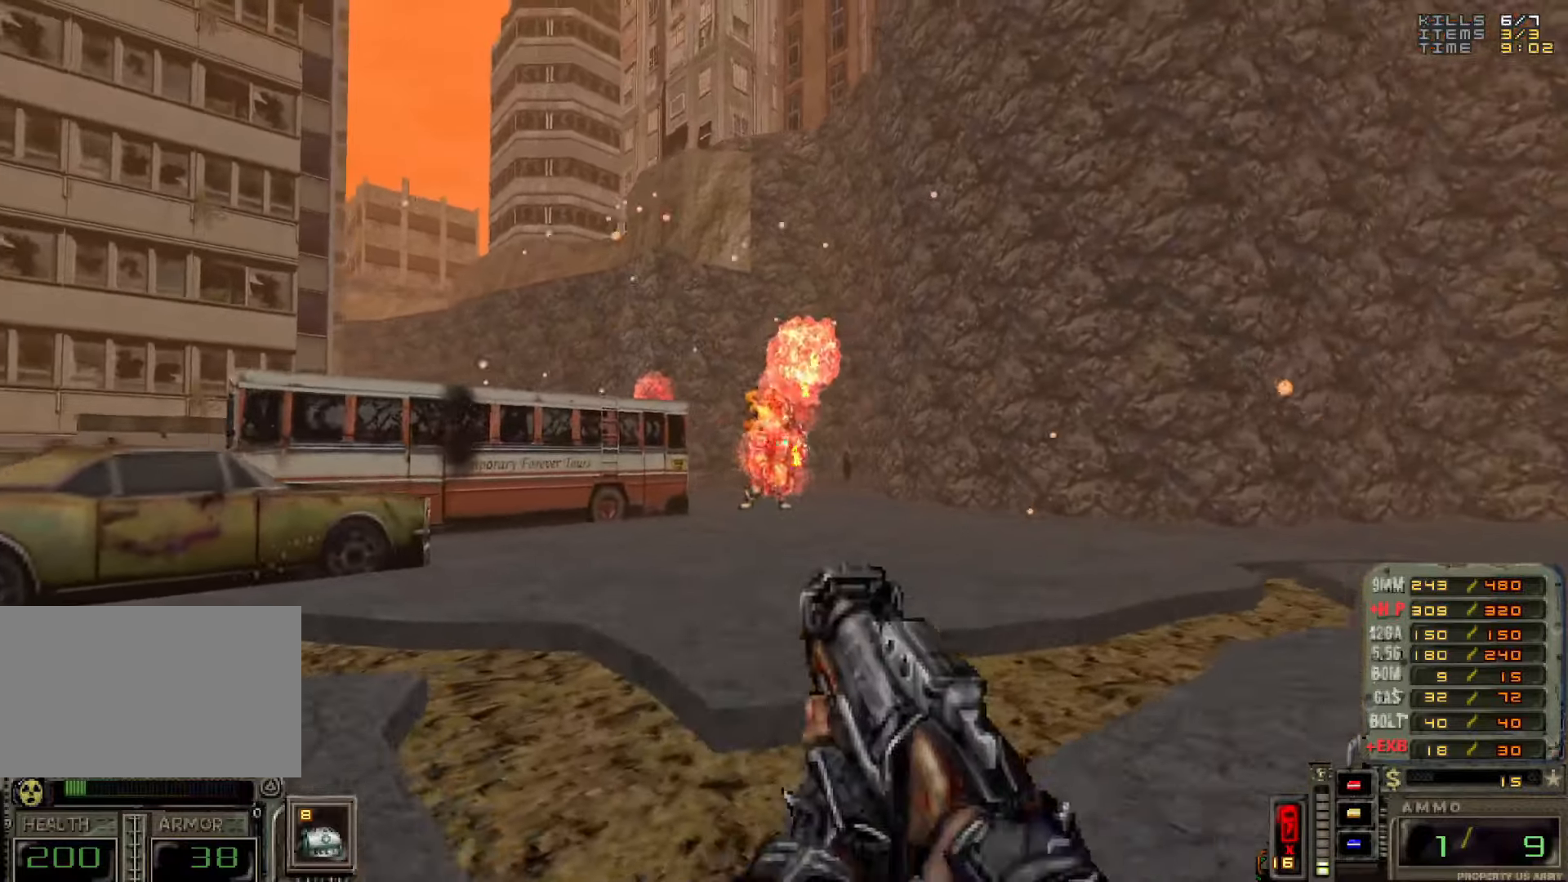
{"keys": ["d"], "mouse": [], "events": [[50, "mouse_left", "down"], [200, "mouse_left", "up"]]}
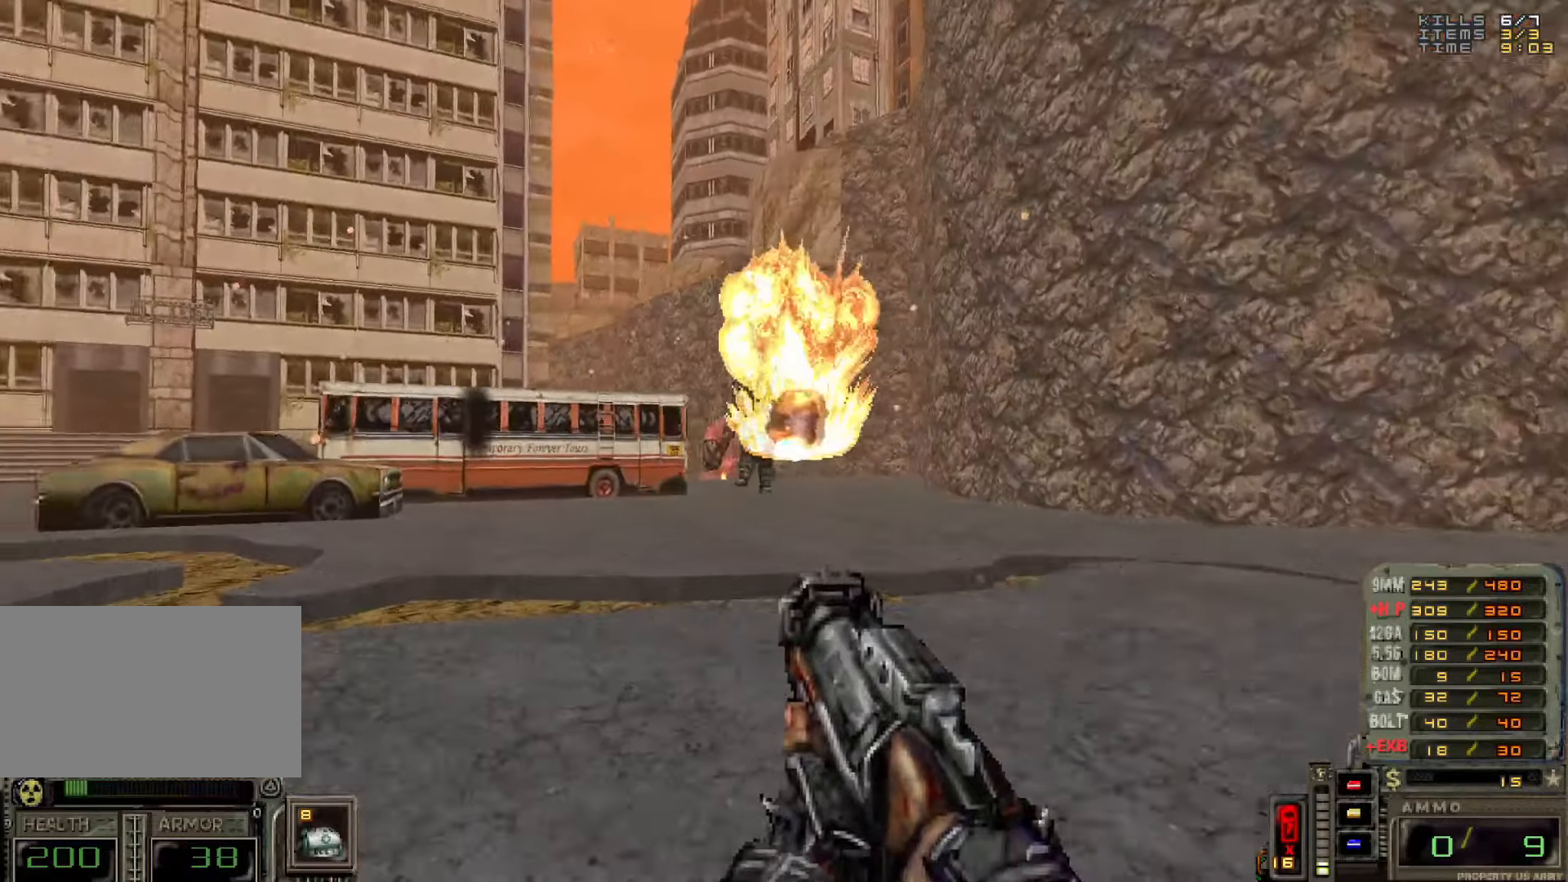
{"keys": ["d"], "mouse": [], "events": [[150, "mouse_left", "down"], [250, "mouse_left", "up"]]}
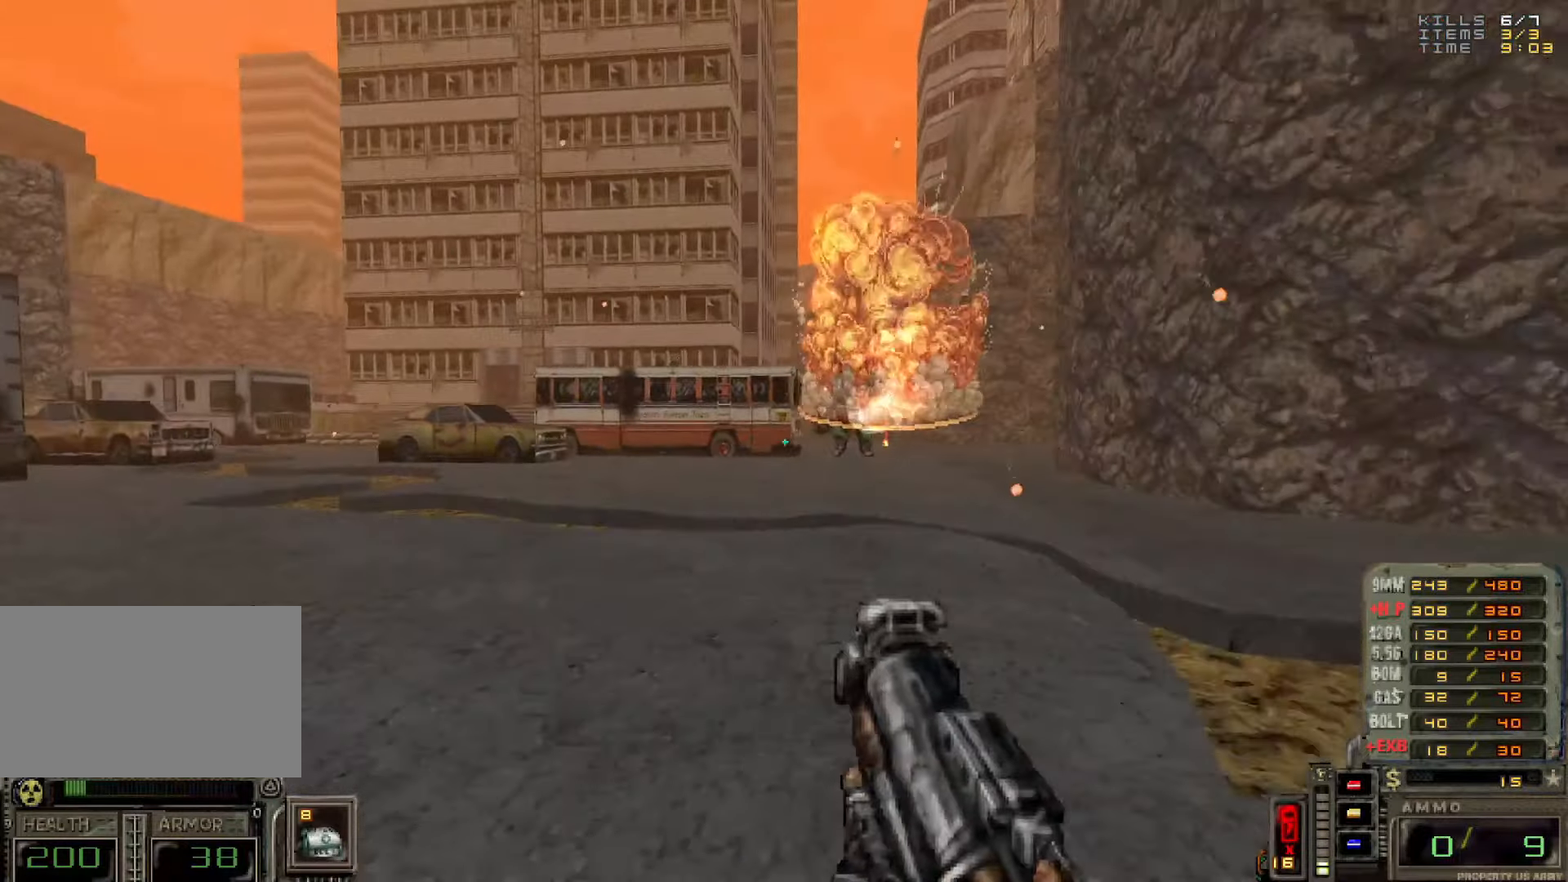
{"keys": ["d", "w"], "mouse": [], "events": [[183, "w", "down"], [266, "a", "down"], [266, "d", "up"], [316, "a", "up"], [316, "d", "down"]]}
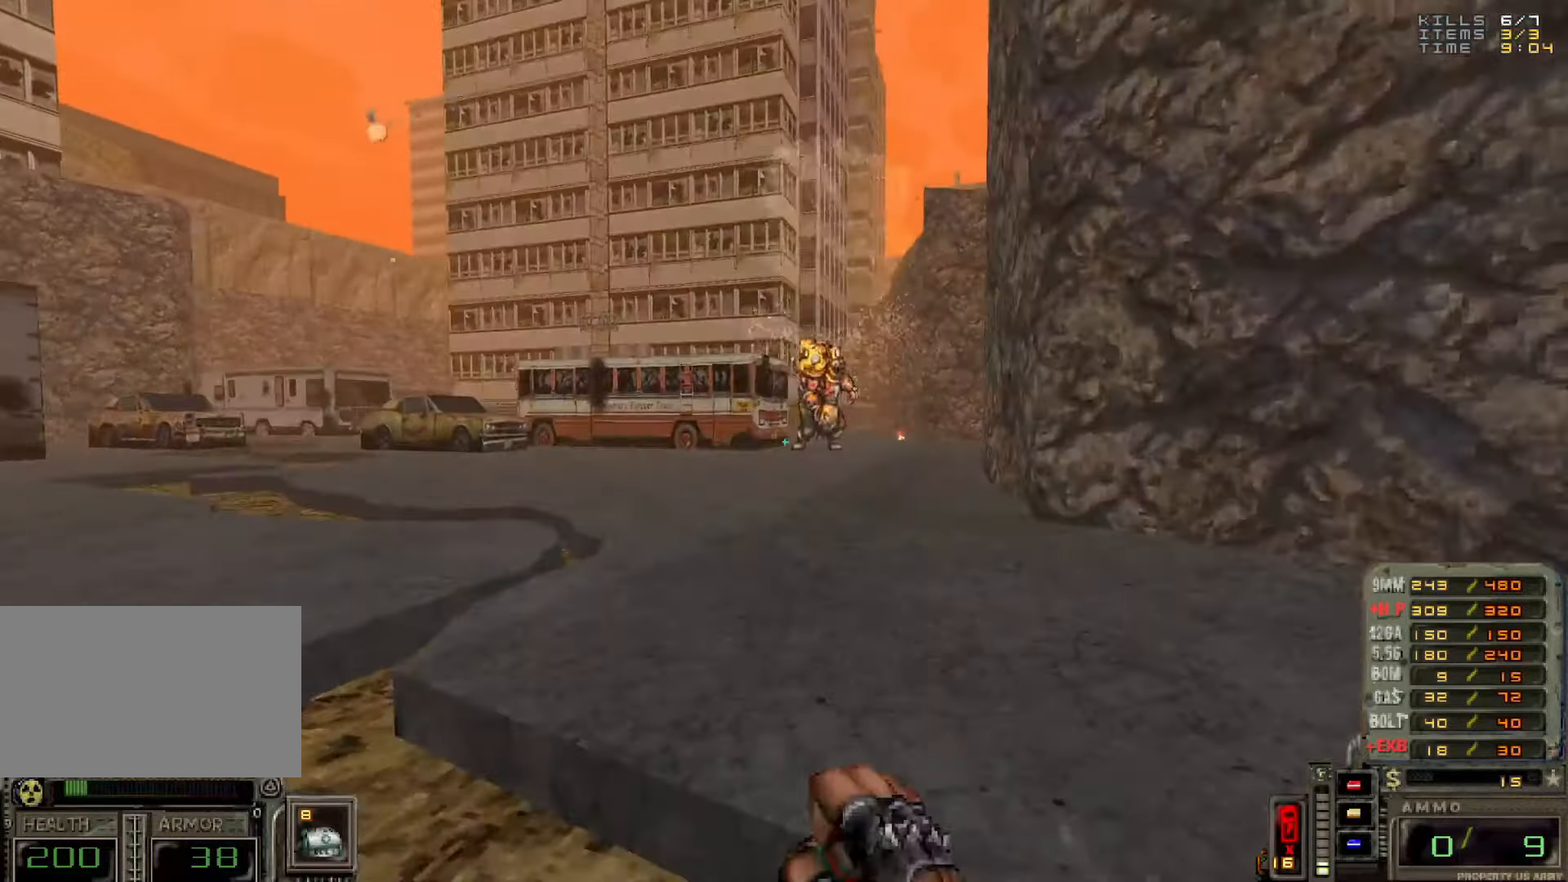
{"keys": ["a", "w"], "mouse": [], "events": [[50, "w", "up"], [250, "d", "up"], [250, "w", "down"], [333, "a", "down"]]}
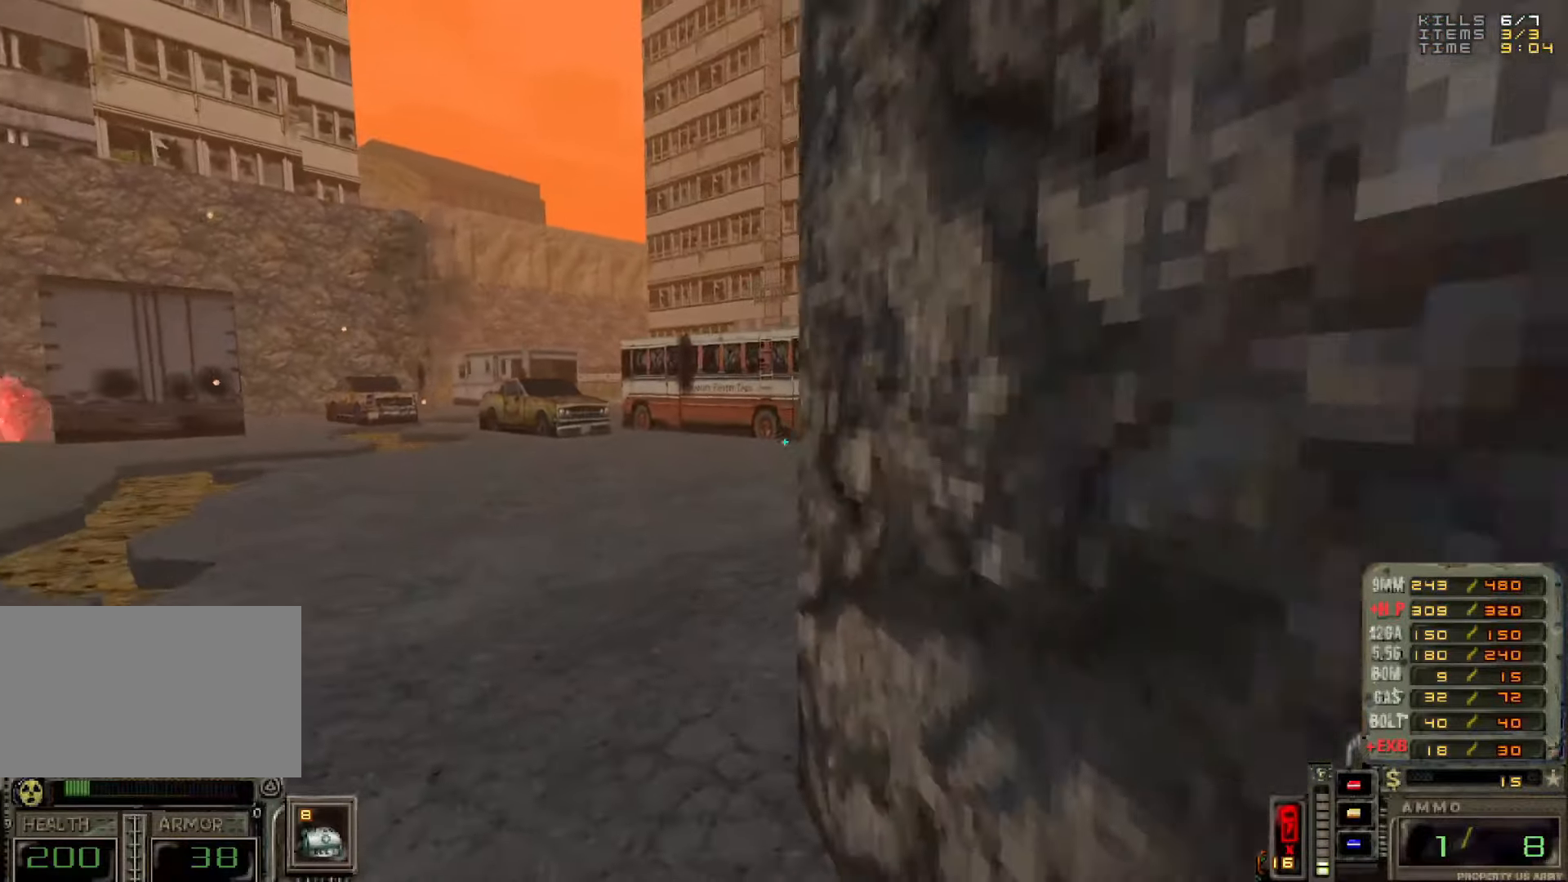
{"keys": ["a"], "mouse": [], "events": [[300, "w", "up"]]}